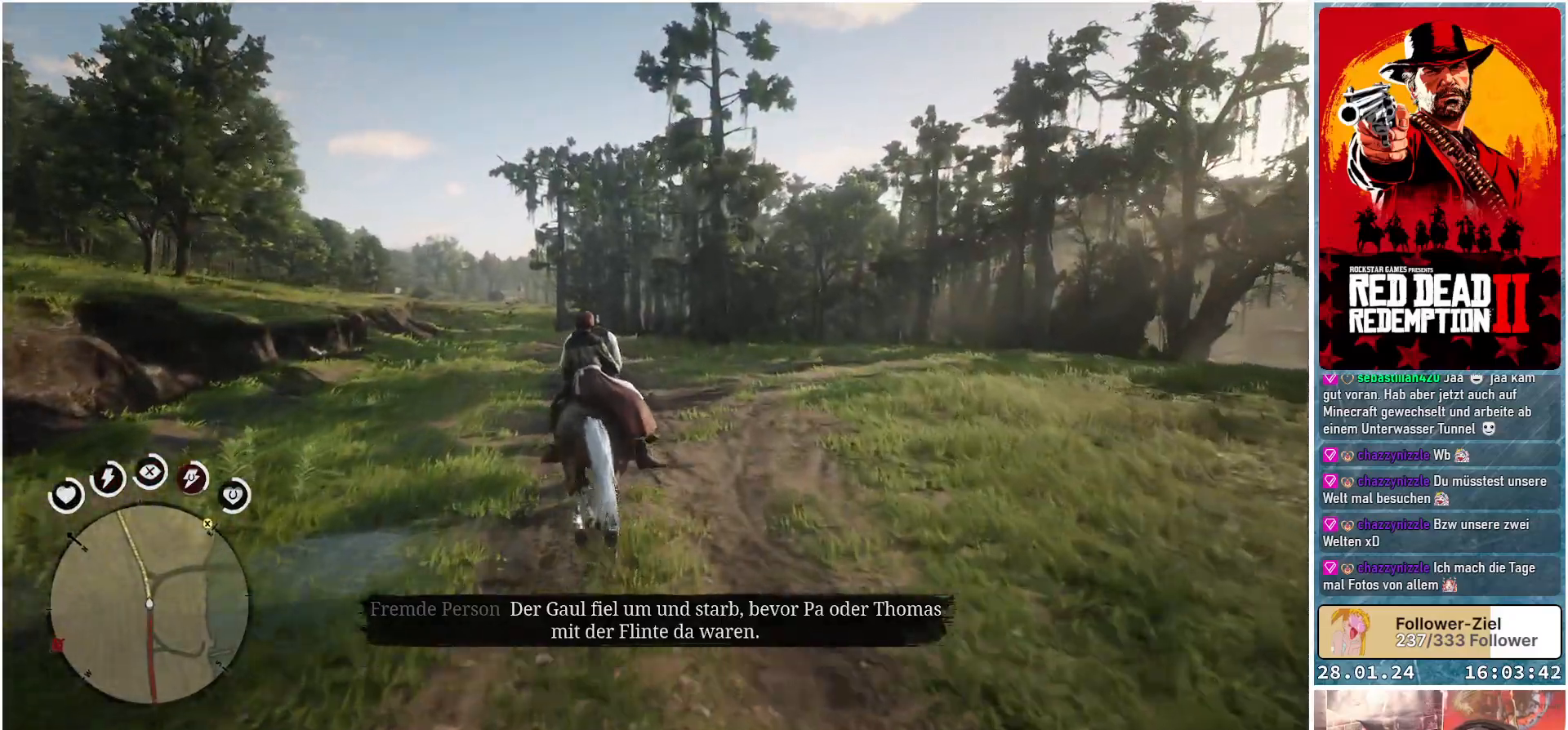
Gameplay with a controller (Xbox layout); each line is a JSON object with the inputs held at the frame after it. "events" lists button and stick changes between this image and that frame as [ms after this image, input, new state], when the widget could be followed in between.
{"buttons": ["A"], "left_stick": "up", "right_stick": "center", "events": [[34, "A", "up"], [134, "A", "down"], [217, "A", "up"], [317, "A", "down"], [384, "A", "up"], [484, "A", "down"]]}
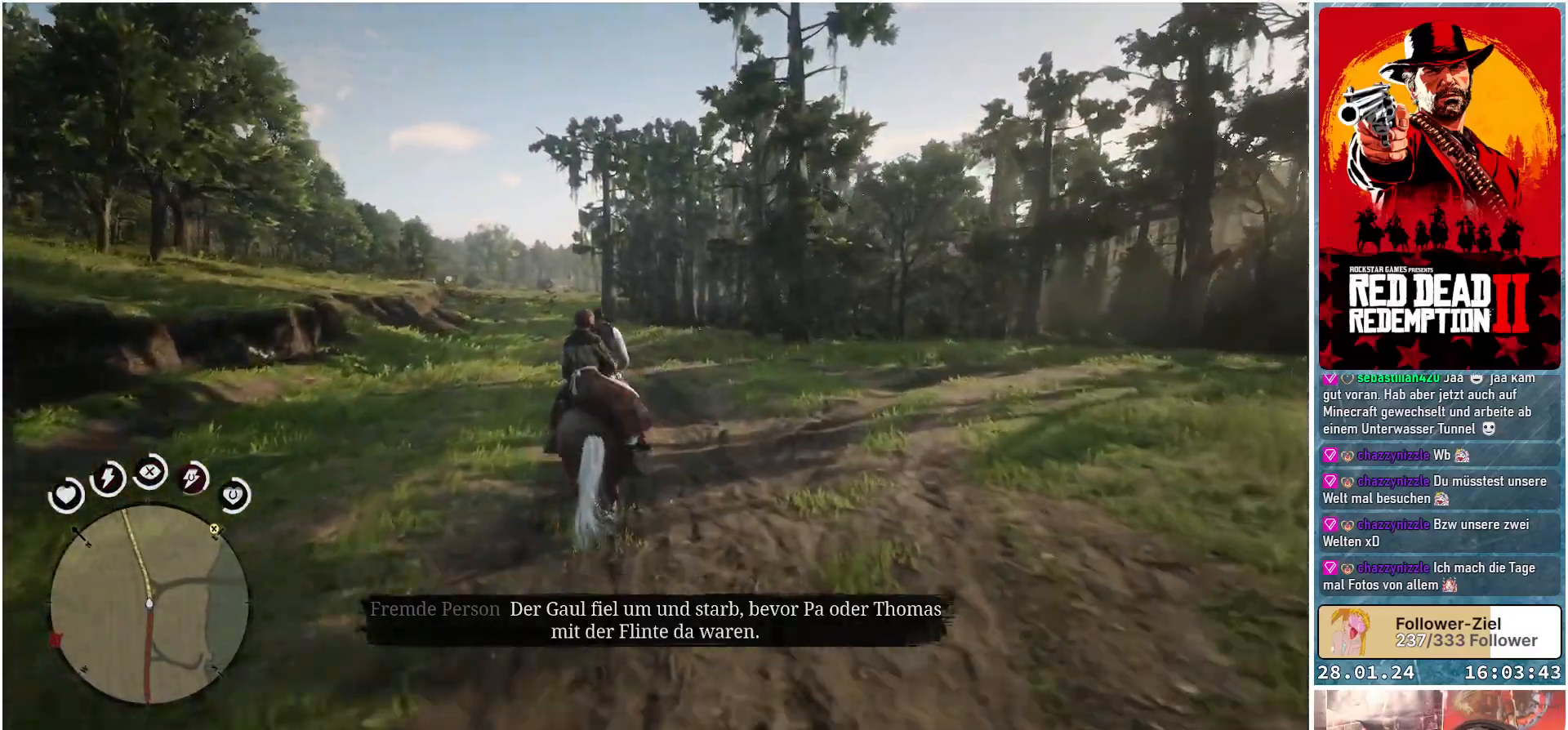
{"buttons": ["A"], "left_stick": "up", "right_stick": "center", "events": [[50, "A", "up"], [167, "A", "down"], [217, "A", "up"], [333, "A", "down"], [400, "A", "up"], [500, "A", "down"]]}
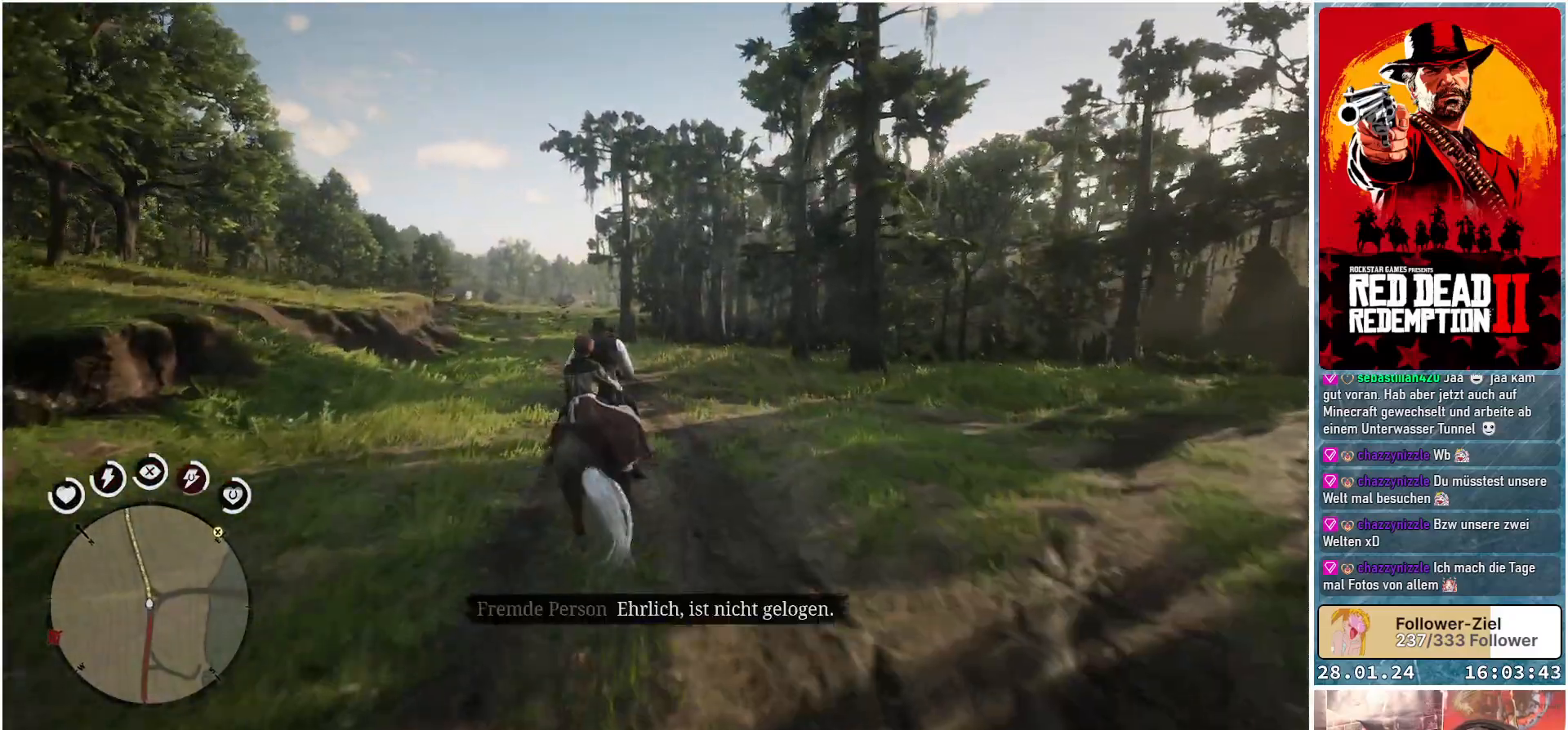
{"buttons": [], "left_stick": "up", "right_stick": "center", "events": [[50, "A", "up"], [167, "A", "down"], [251, "A", "up"], [334, "A", "down"], [401, "A", "up"]]}
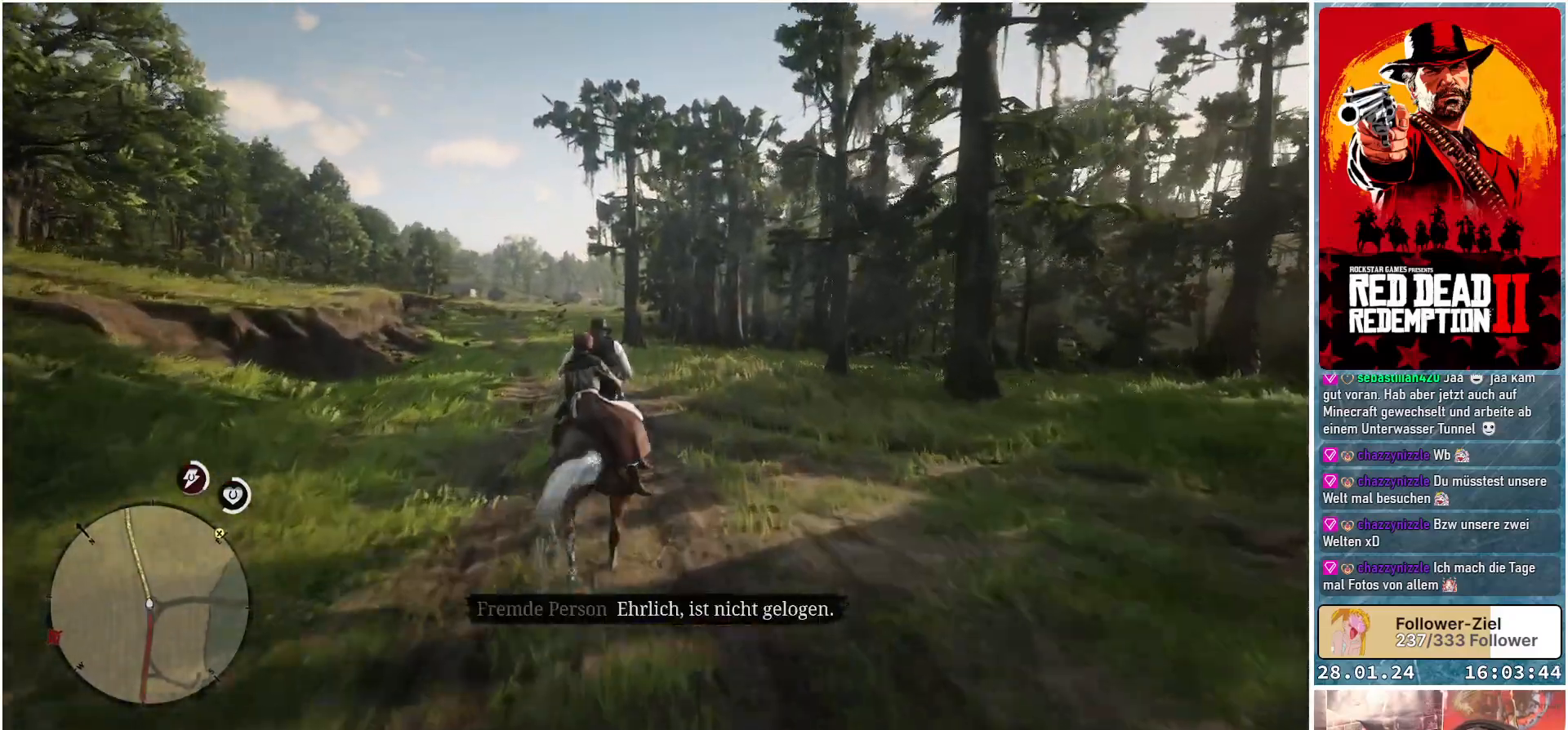
{"buttons": [], "left_stick": "up", "right_stick": "center", "events": [[16, "A", "down"], [83, "A", "up"], [200, "A", "down"], [250, "A", "up"], [367, "A", "down"], [434, "A", "up"]]}
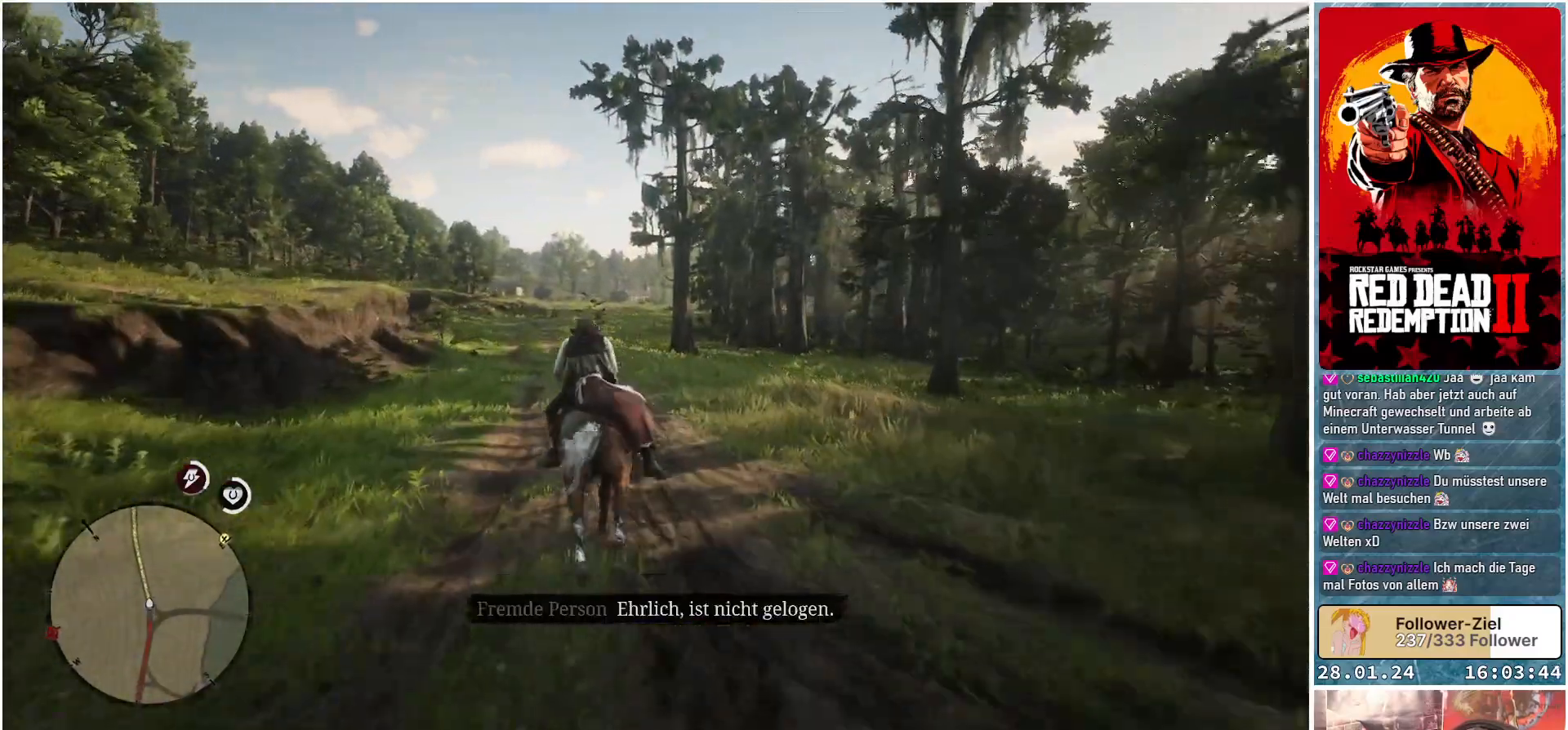
{"buttons": [], "left_stick": "up", "right_stick": "center", "events": [[67, "A", "down"], [117, "A", "up"], [217, "A", "down"], [284, "A", "up"], [384, "A", "down"], [451, "A", "up"]]}
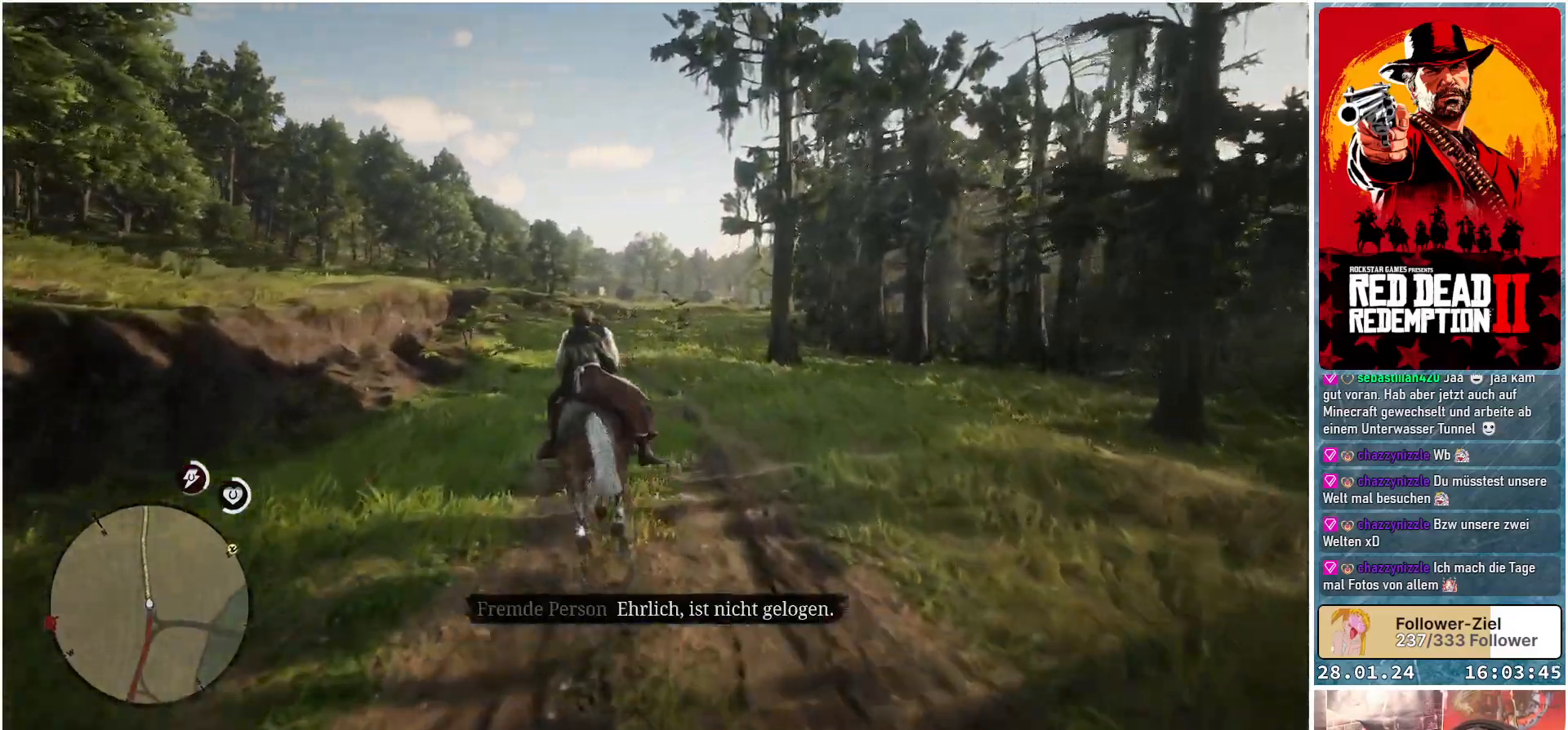
{"buttons": [], "left_stick": "up", "right_stick": "center", "events": [[50, "A", "down"], [133, "A", "up"], [400, "A", "down"], [450, "A", "up"]]}
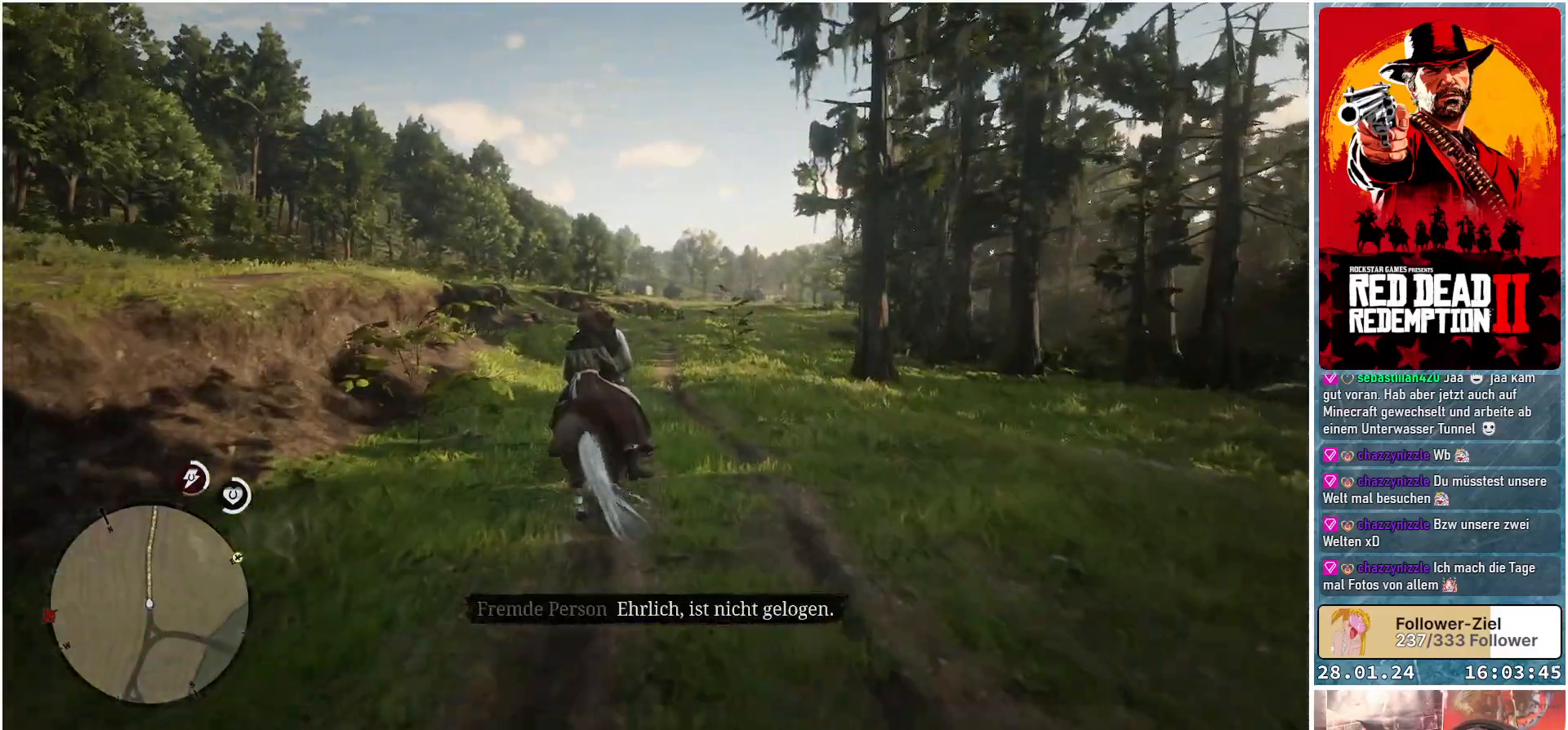
{"buttons": [], "left_stick": "up", "right_stick": "center", "events": [[184, "A", "down"], [251, "A", "up"], [384, "A", "down"], [417, "A", "up"]]}
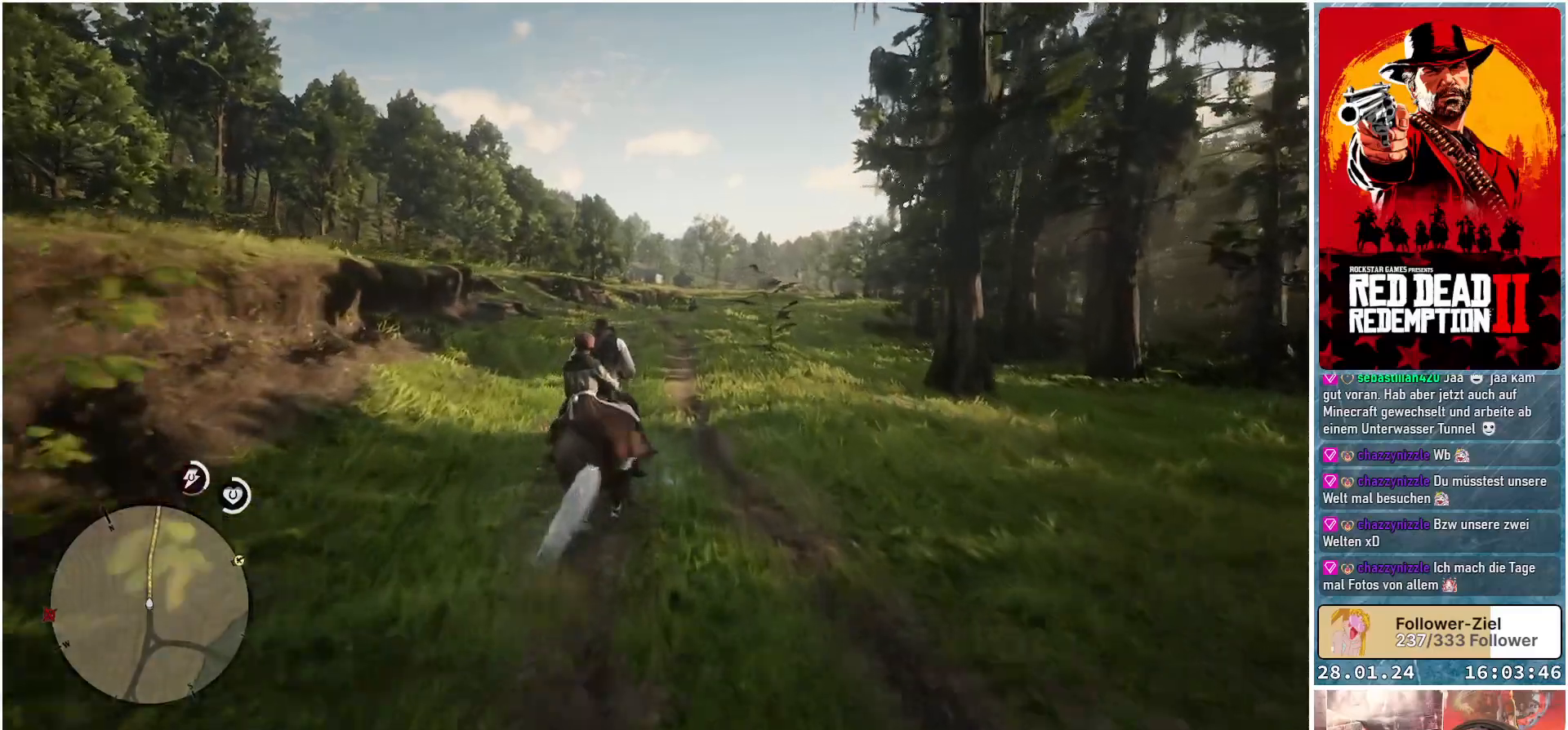
{"buttons": [], "left_stick": "up", "right_stick": "center", "events": [[50, "A", "down"], [100, "A", "up"], [367, "A", "down"], [434, "A", "up"]]}
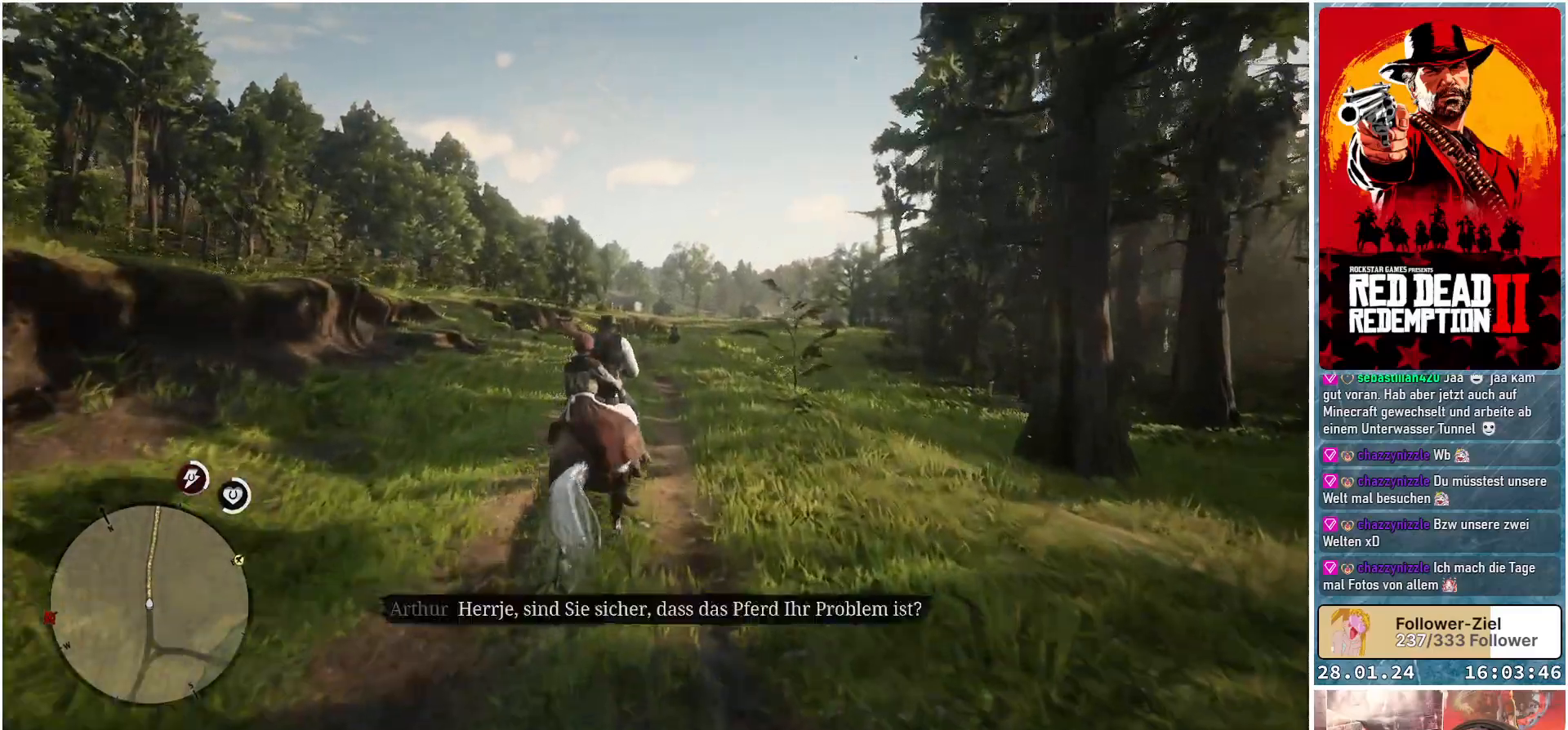
{"buttons": [], "left_stick": "up", "right_stick": "center", "events": [[34, "A", "down"], [100, "A", "up"], [201, "A", "down"], [251, "A", "up"], [384, "A", "down"], [434, "A", "up"]]}
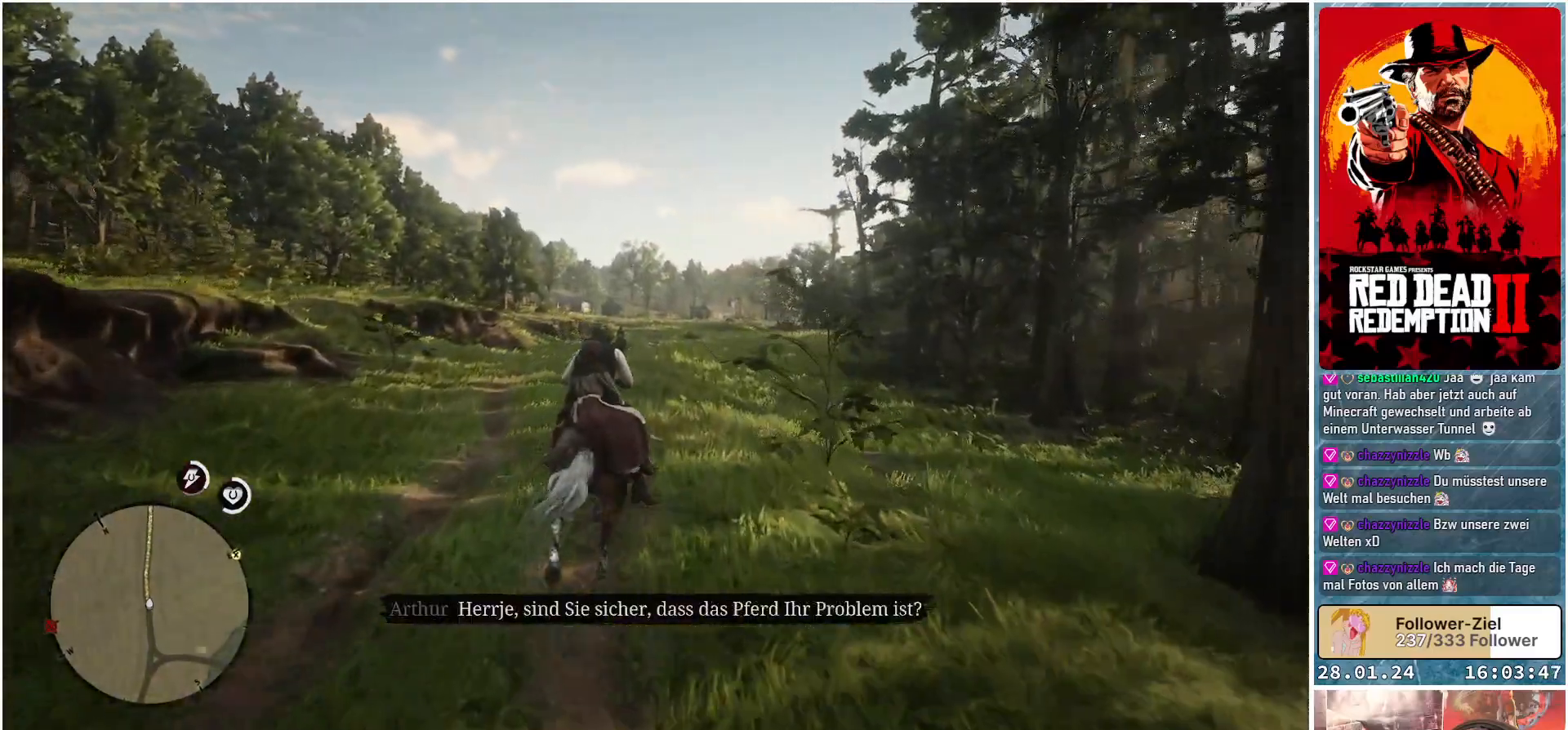
{"buttons": [], "left_stick": "up", "right_stick": "center", "events": [[50, "A", "down"], [133, "A", "up"], [250, "A", "down"], [283, "A", "up"], [417, "A", "down"], [484, "A", "up"]]}
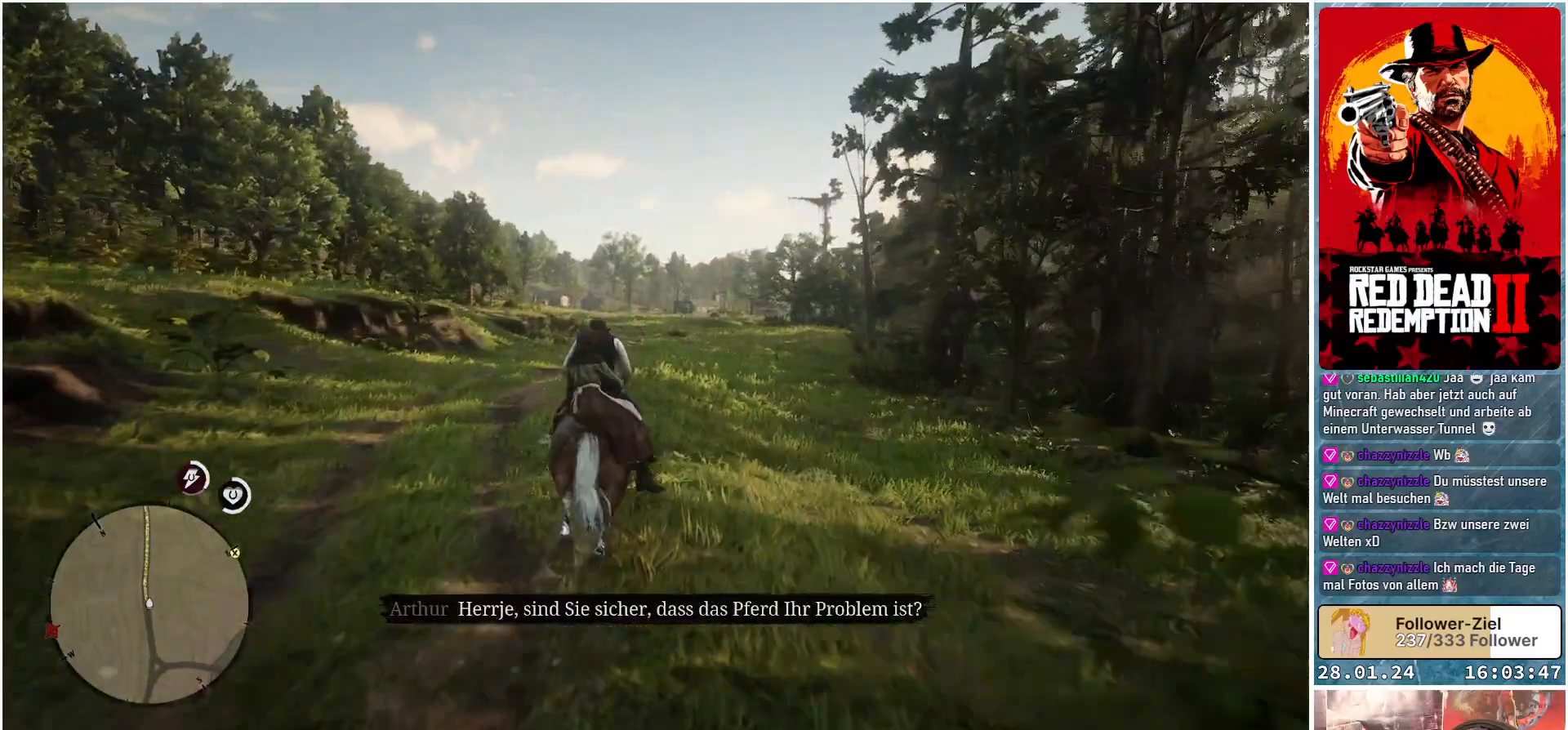
{"buttons": ["A"], "left_stick": "up", "right_stick": "center", "events": [[84, "A", "down"], [167, "A", "up"], [284, "A", "down"], [351, "A", "up"], [451, "A", "down"]]}
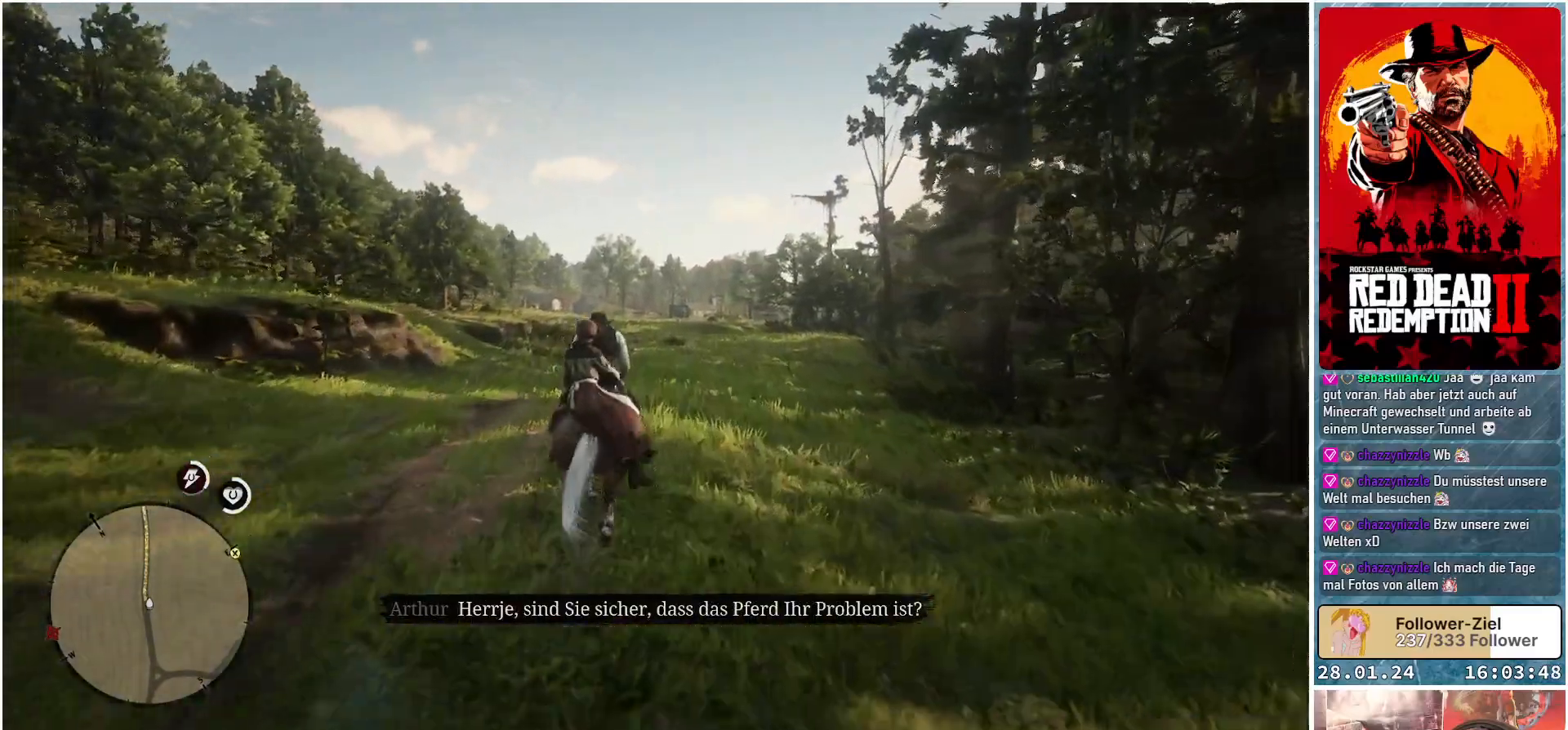
{"buttons": ["A"], "left_stick": "up", "right_stick": "center", "events": [[33, "A", "up"], [150, "A", "down"], [200, "A", "up"], [300, "A", "down"], [350, "A", "up"], [467, "A", "down"]]}
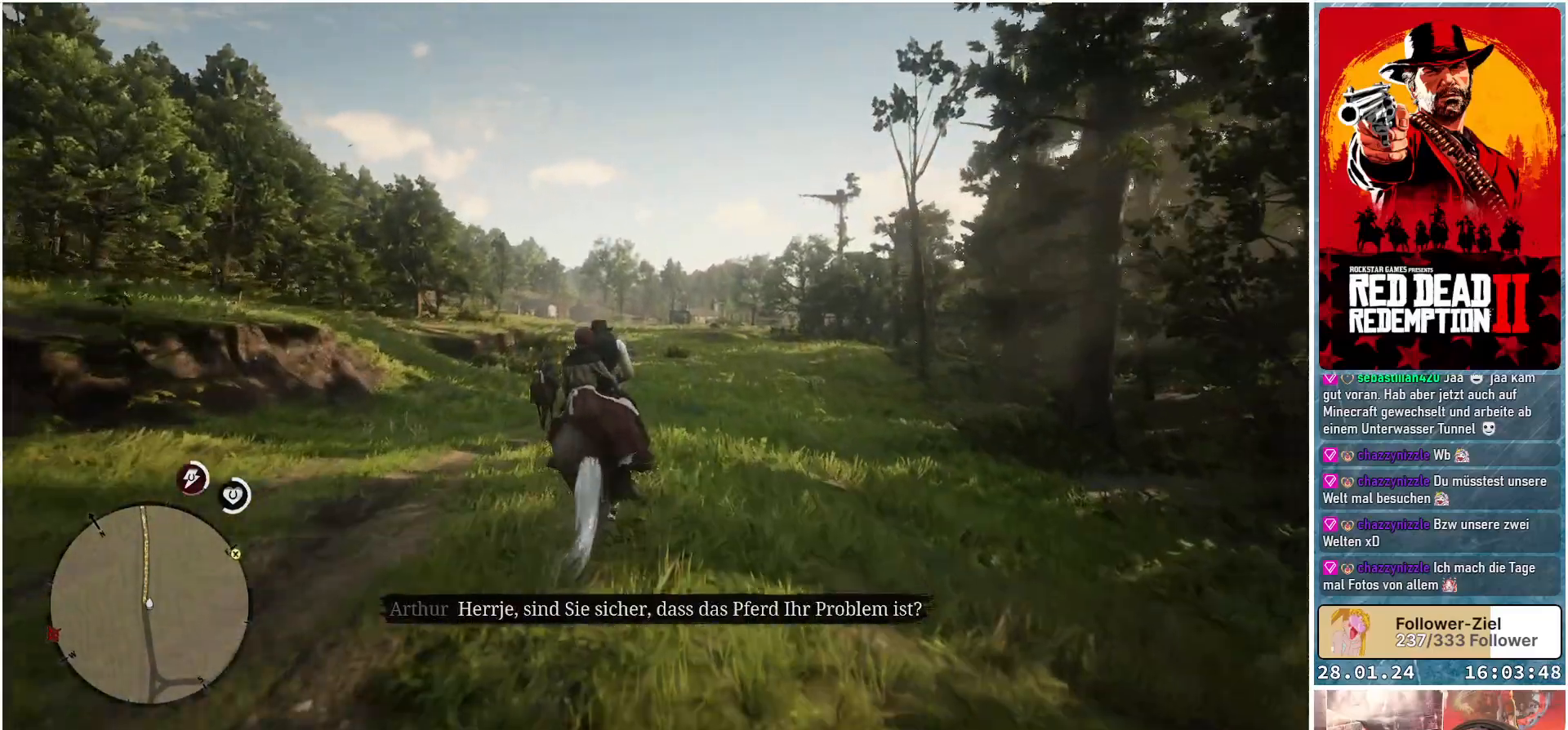
{"buttons": [], "left_stick": "up", "right_stick": "center", "events": [[50, "A", "up"], [167, "A", "down"], [217, "A", "up"], [351, "A", "down"], [401, "A", "up"]]}
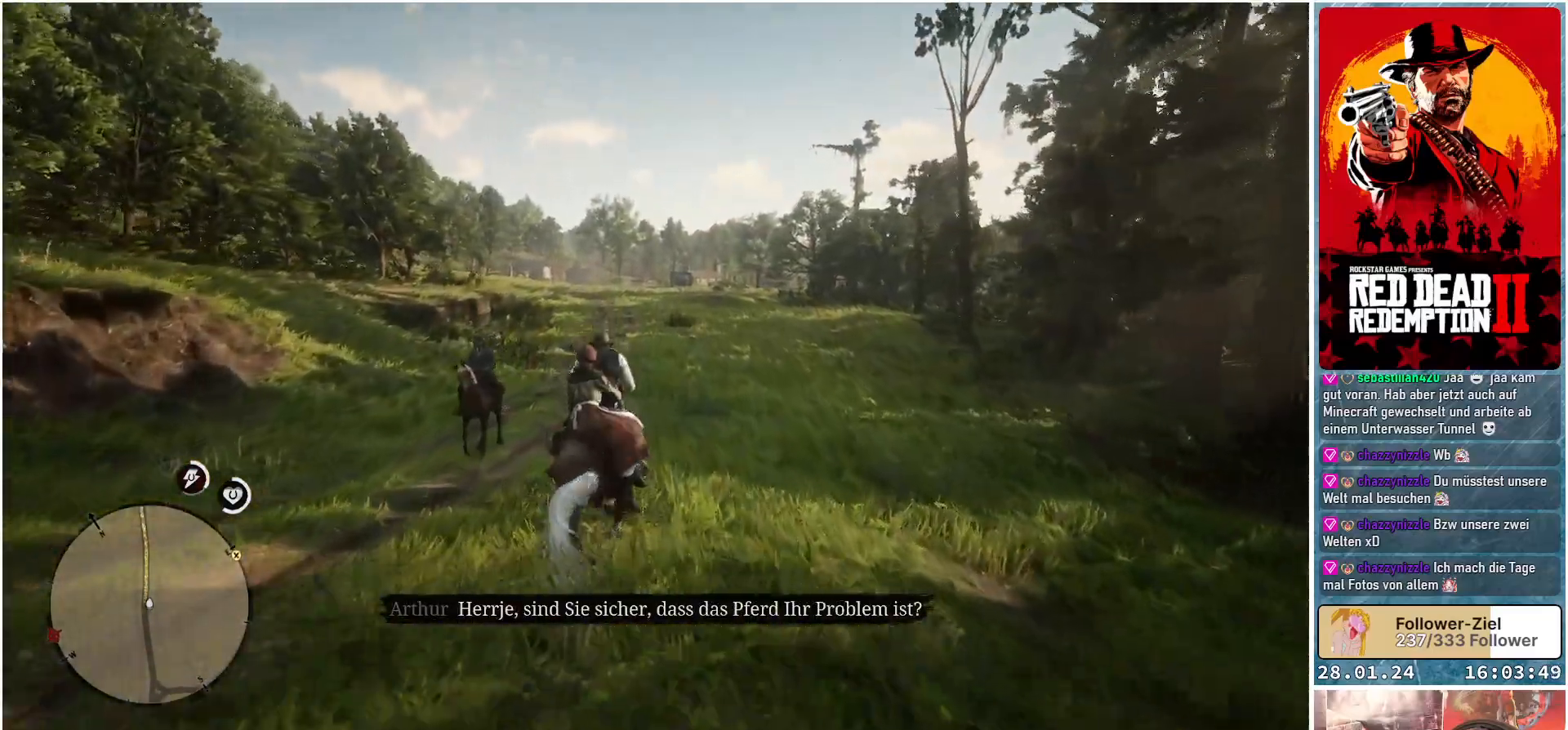
{"buttons": [], "left_stick": "up", "right_stick": "center", "events": [[16, "A", "down"], [83, "A", "up"], [200, "A", "down"], [267, "A", "up"], [367, "A", "down"], [450, "A", "up"]]}
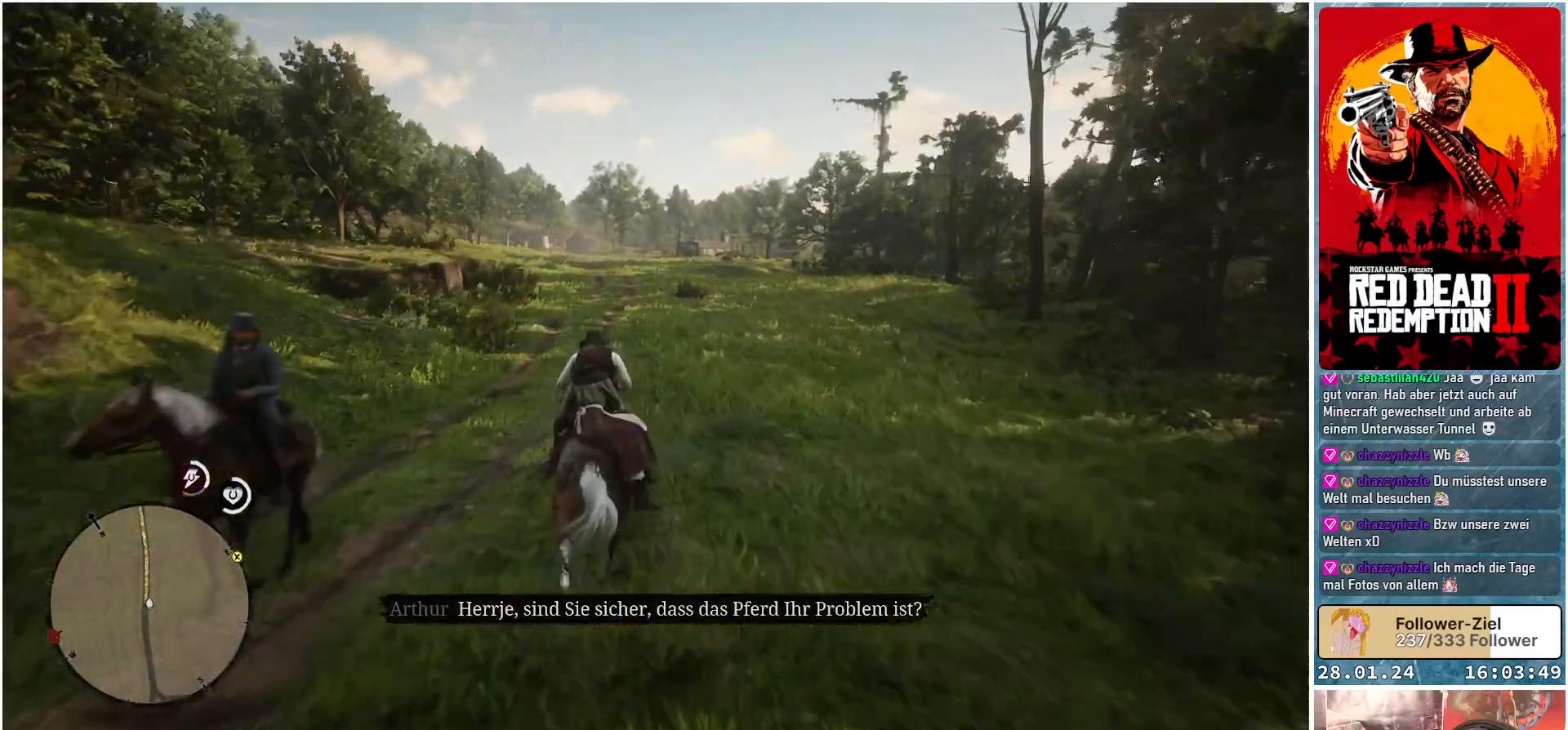
{"buttons": [], "left_stick": "up", "right_stick": "center", "events": [[50, "A", "down"], [134, "A", "up"], [234, "A", "down"], [301, "A", "up"], [401, "A", "down"], [484, "A", "up"]]}
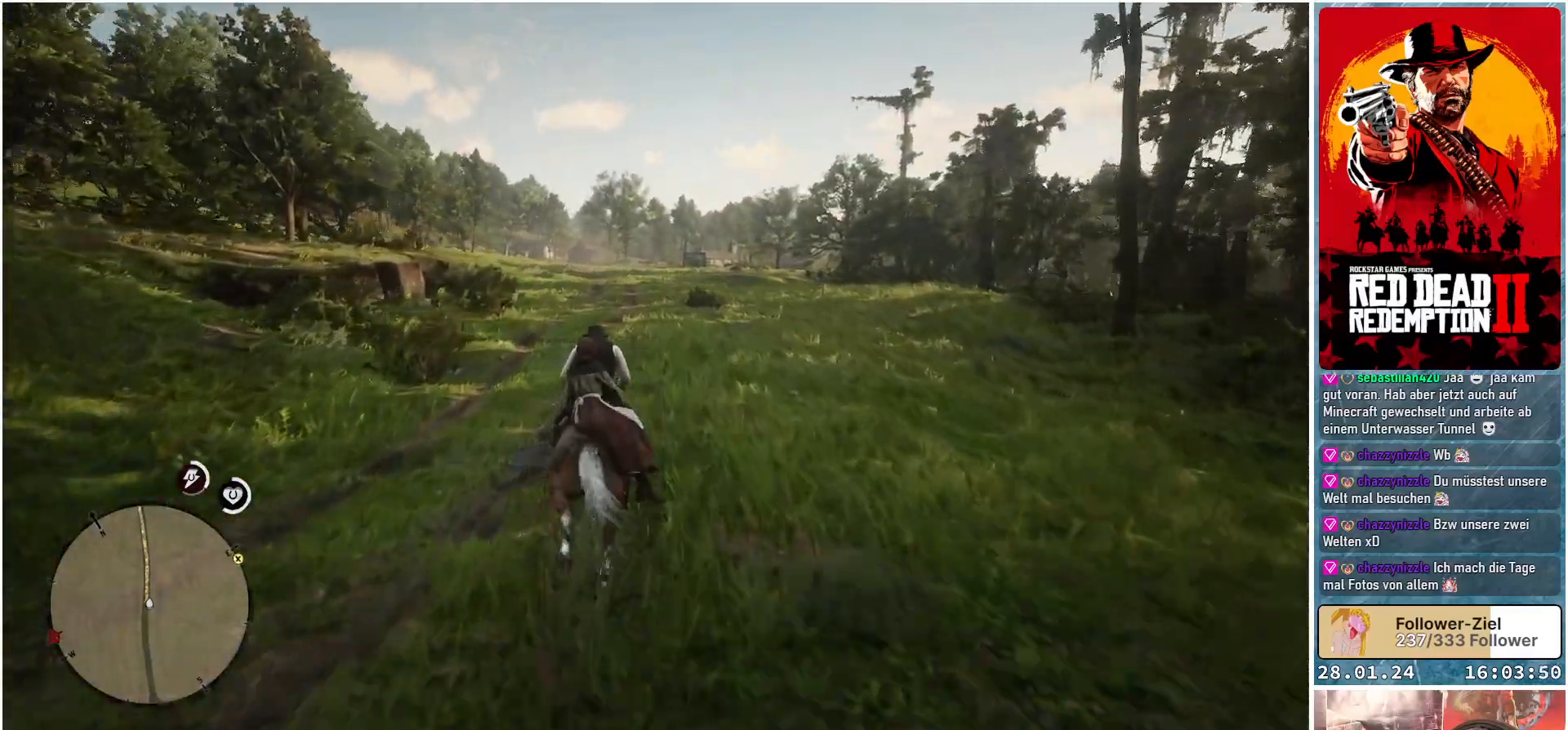
{"buttons": ["A"], "left_stick": "up", "right_stick": "center", "events": [[100, "A", "down"], [184, "A", "up"], [284, "A", "down"], [367, "A", "up"], [484, "A", "down"]]}
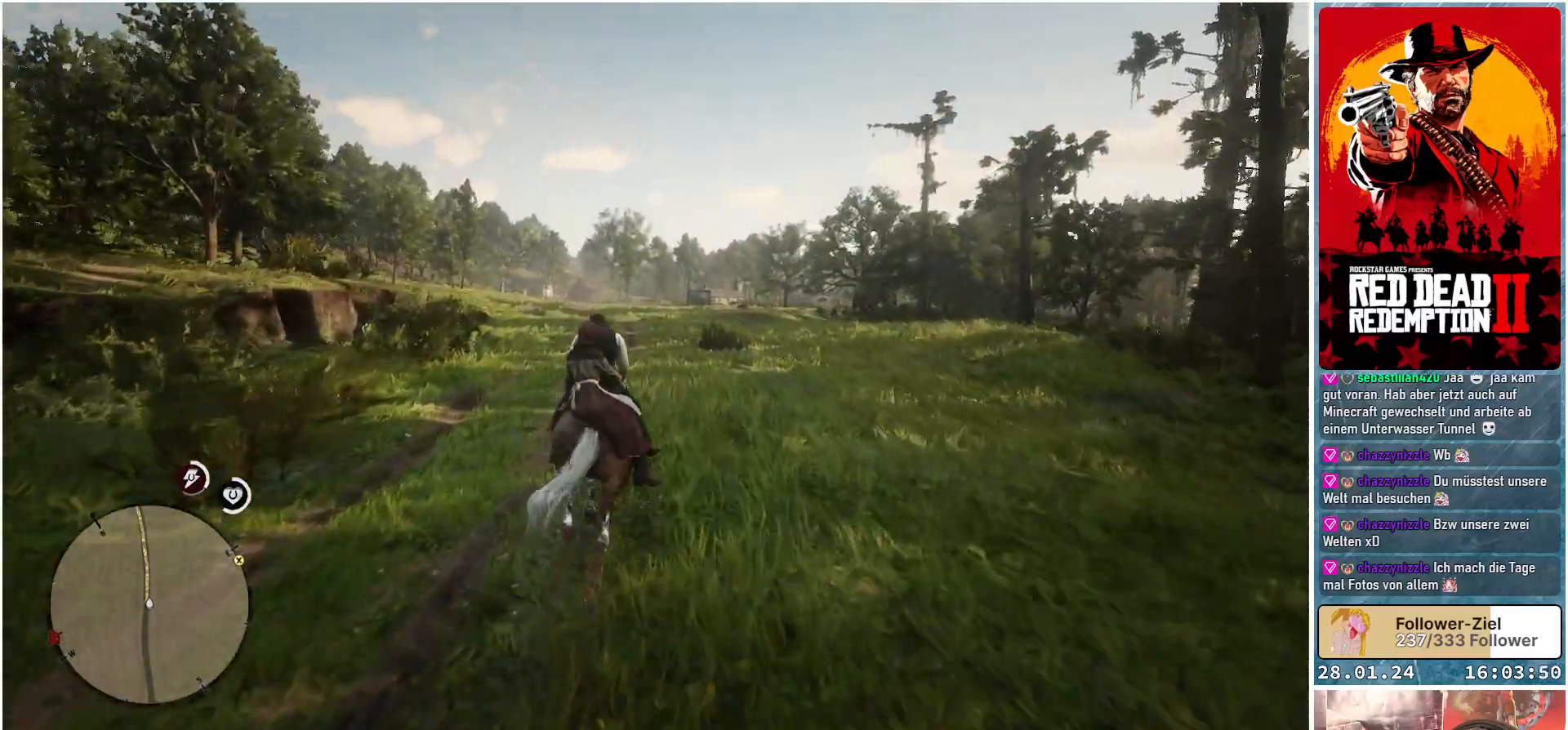
{"buttons": ["A"], "left_stick": "up", "right_stick": "center", "events": [[33, "A", "up"], [133, "A", "down"], [233, "A", "up"], [300, "A", "down"], [400, "A", "up"], [500, "A", "down"]]}
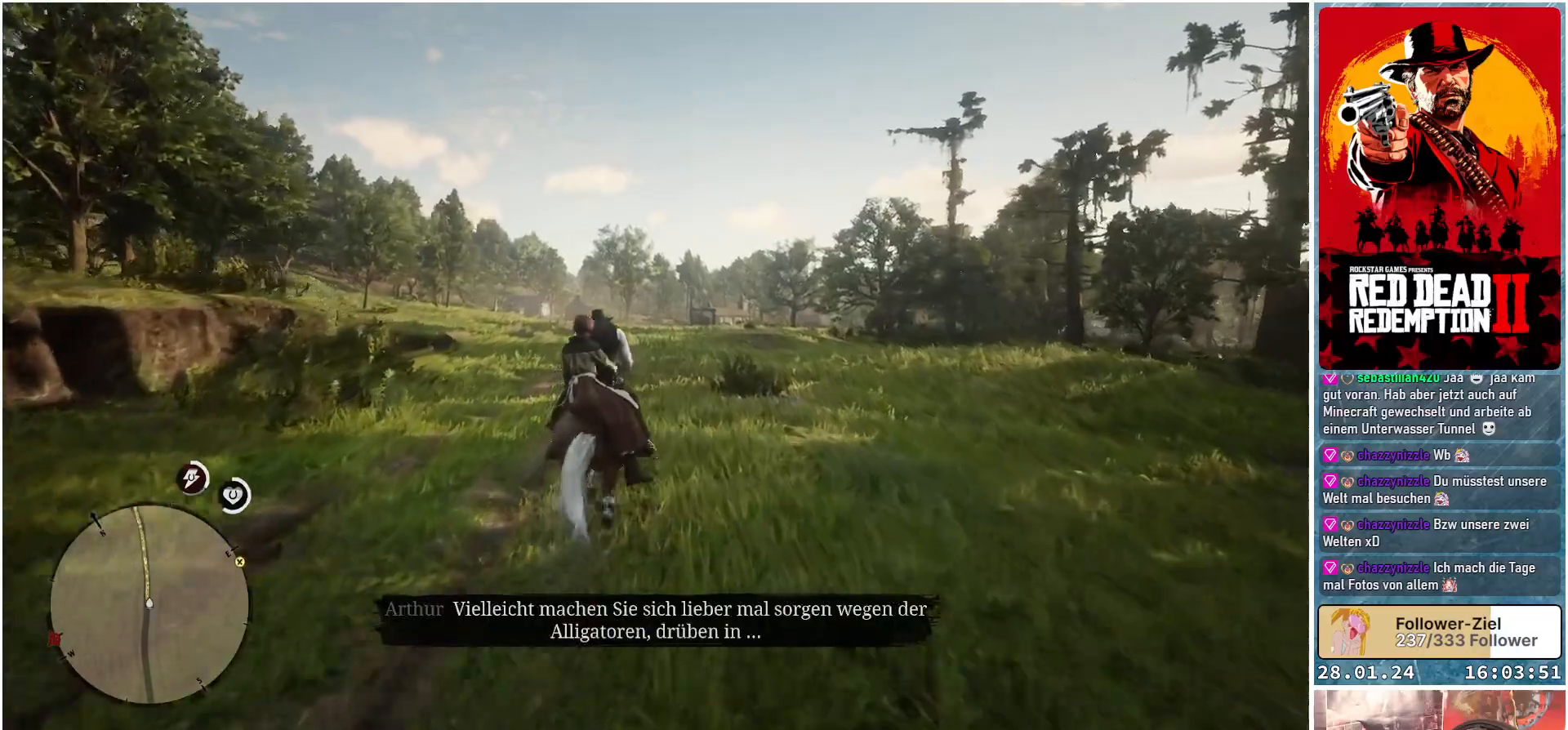
{"buttons": [], "left_stick": "up", "right_stick": "center", "events": [[84, "A", "up"], [184, "A", "down"], [267, "A", "up"], [367, "A", "down"], [467, "A", "up"]]}
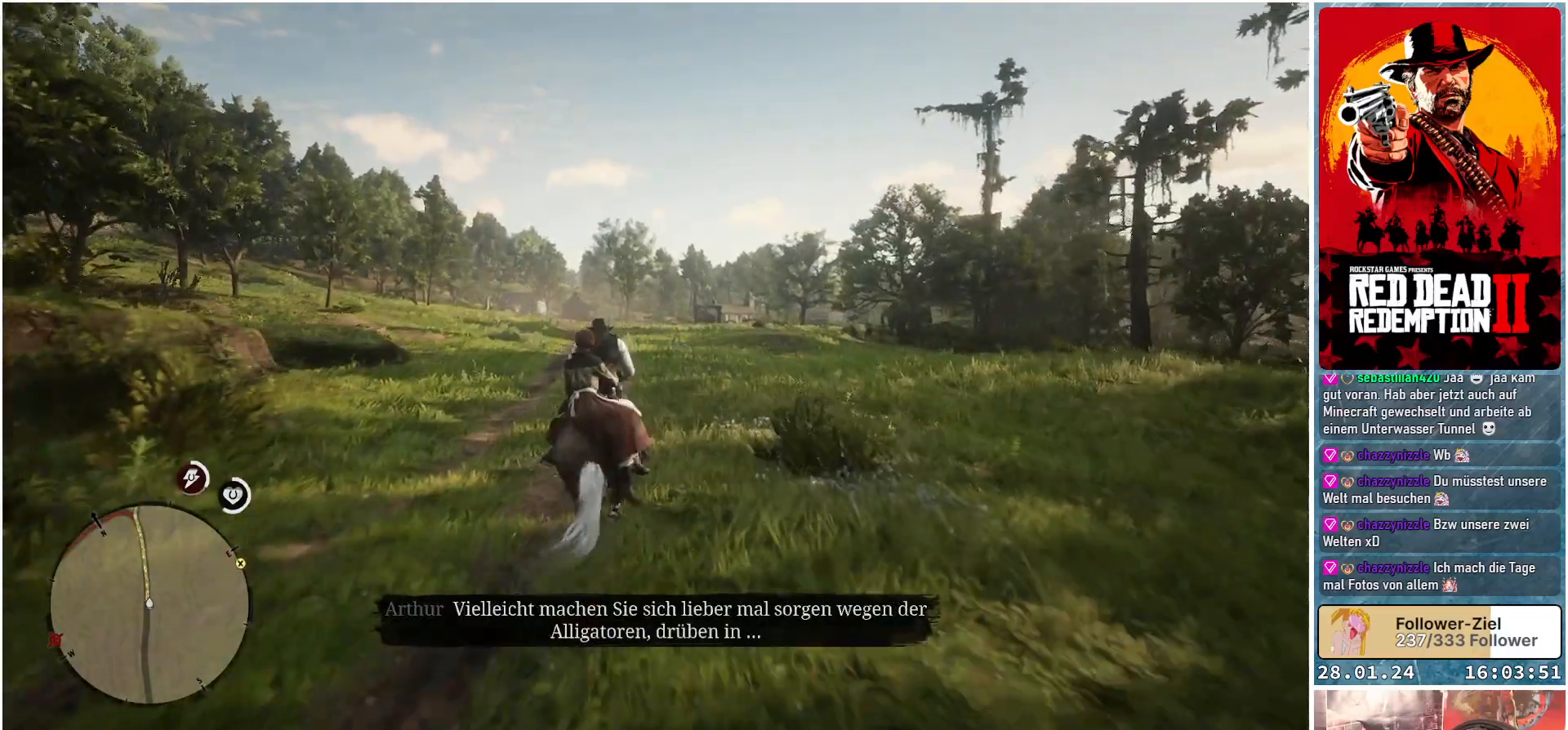
{"buttons": ["A"], "left_stick": "up", "right_stick": "center", "events": [[66, "A", "down"], [150, "A", "up"], [233, "A", "down"], [333, "A", "up"], [400, "A", "down"]]}
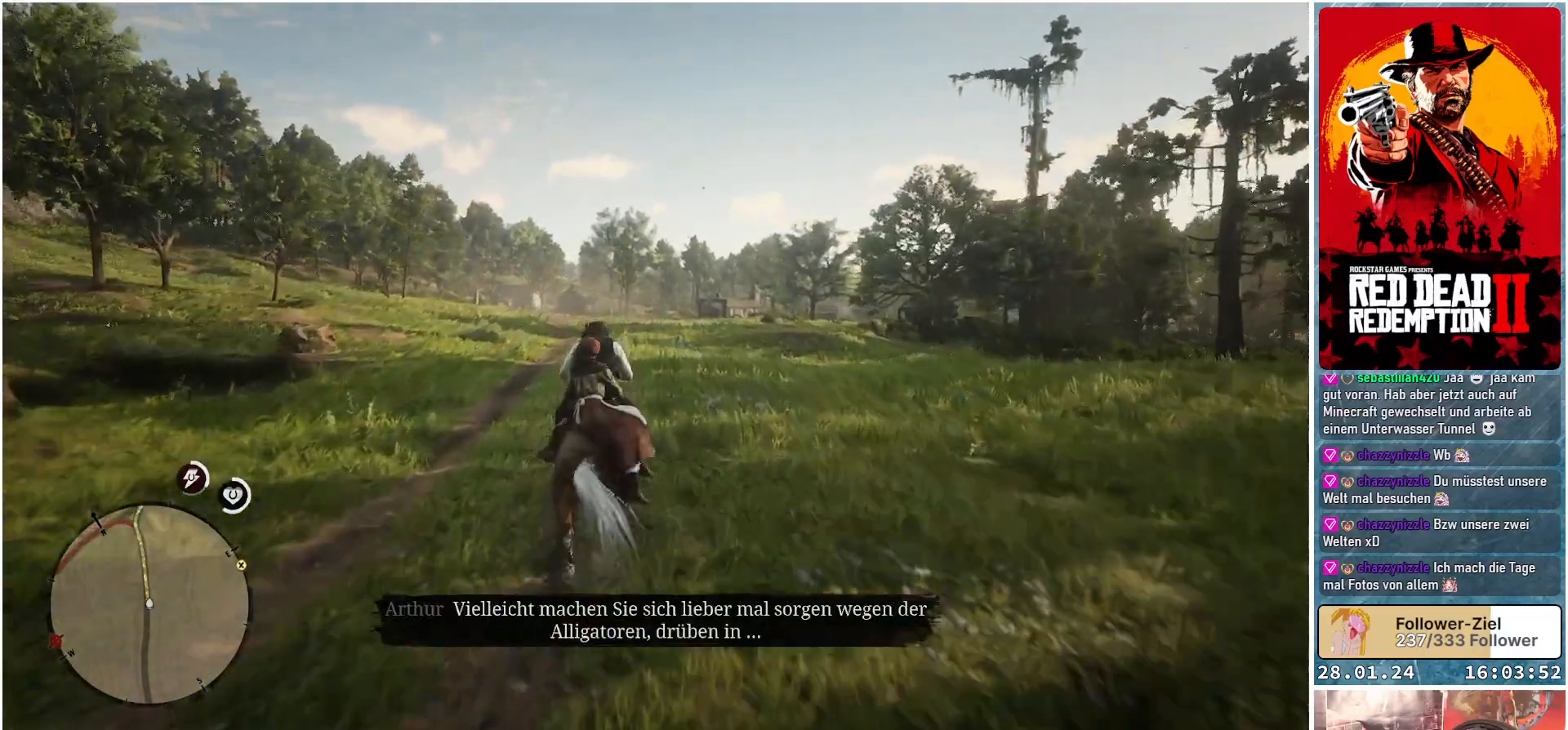
{"buttons": ["A"], "left_stick": "up", "right_stick": "center", "events": [[17, "A", "up"], [84, "A", "down"], [167, "A", "up"], [284, "A", "down"], [334, "A", "up"], [434, "A", "down"]]}
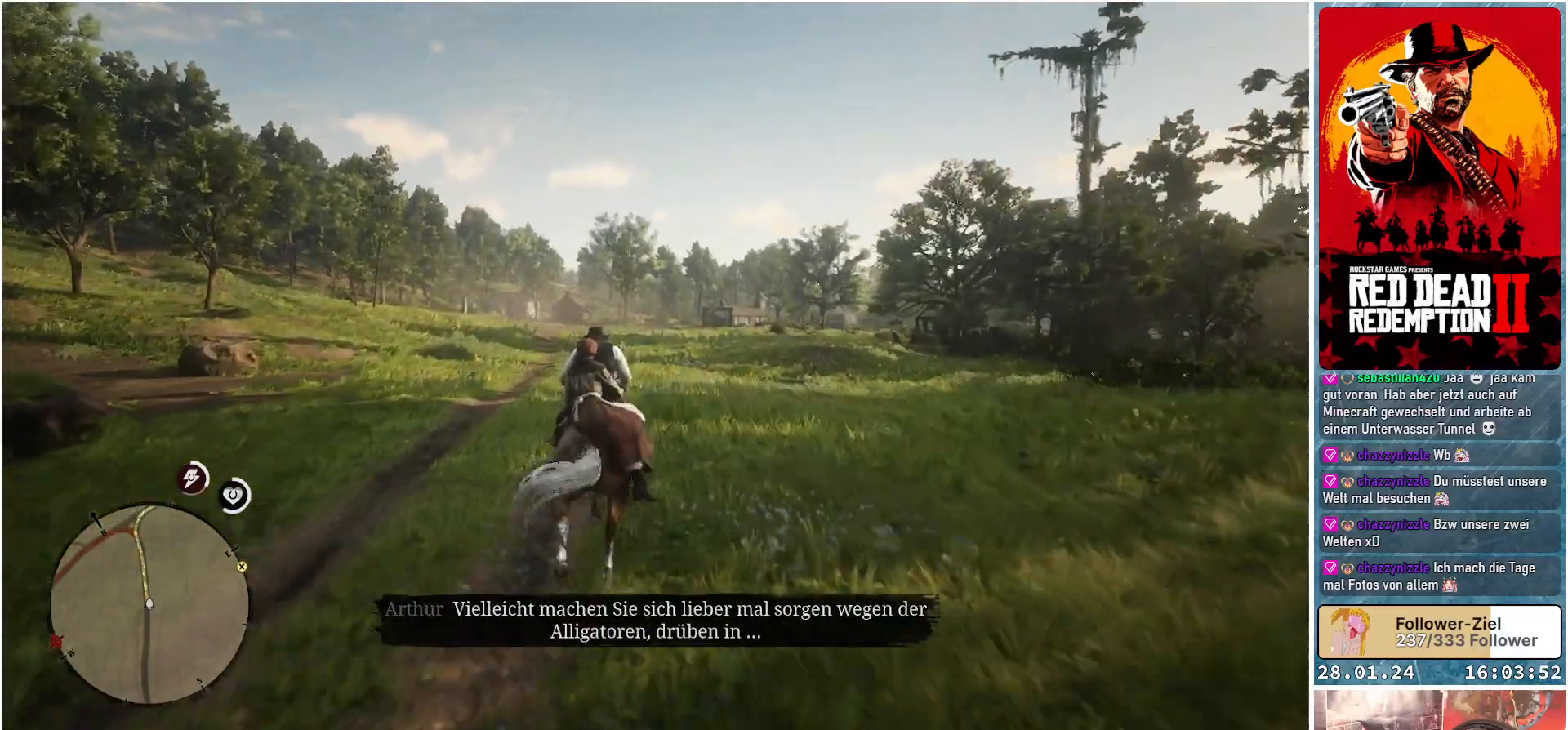
{"buttons": ["A"], "left_stick": "up", "right_stick": "center", "events": [[16, "A", "up"], [150, "A", "down"], [200, "A", "up"], [317, "A", "down"], [383, "A", "up"], [500, "A", "down"]]}
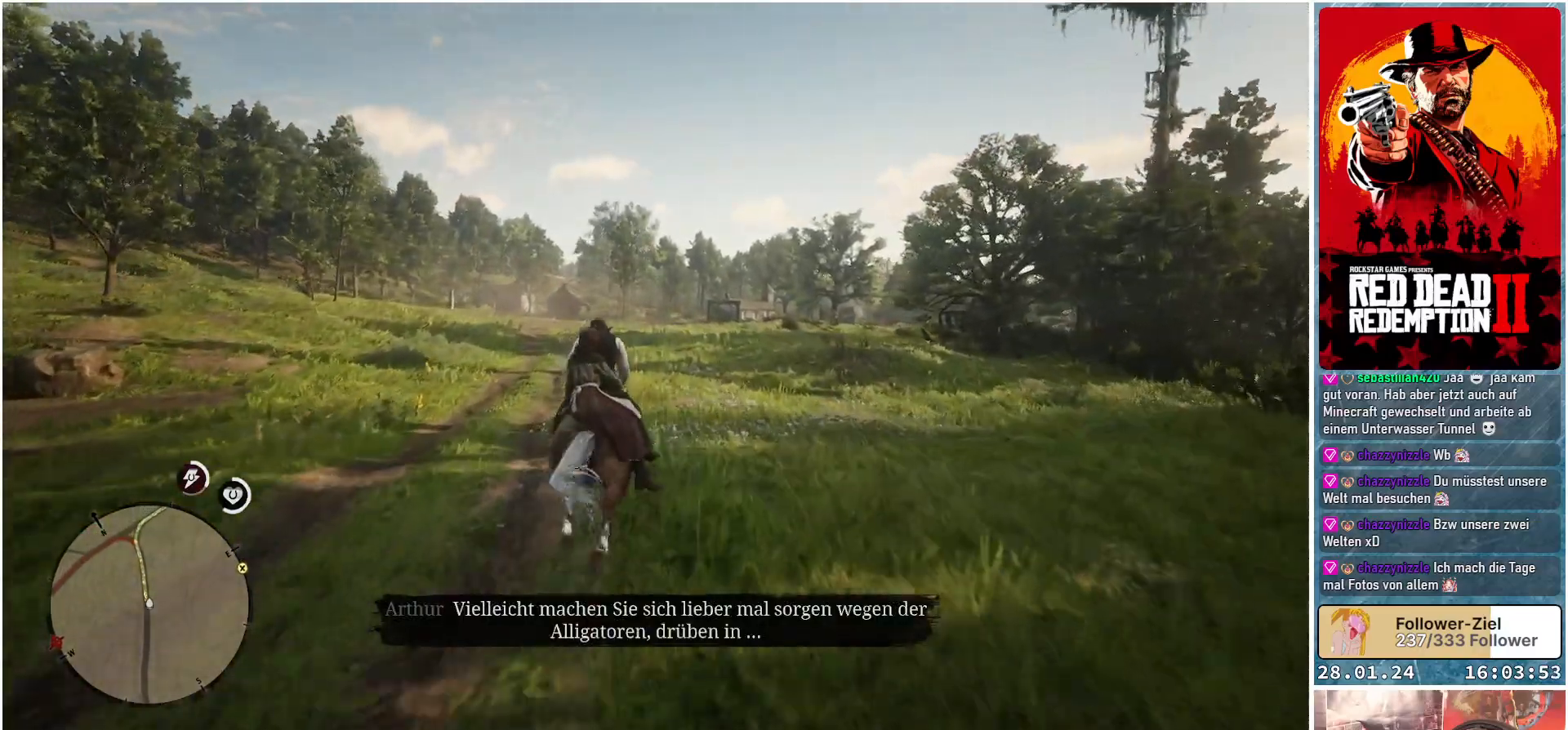
{"buttons": [], "left_stick": "up", "right_stick": "center", "events": [[67, "A", "up"], [184, "A", "down"], [250, "A", "up"], [350, "A", "down"], [417, "A", "up"]]}
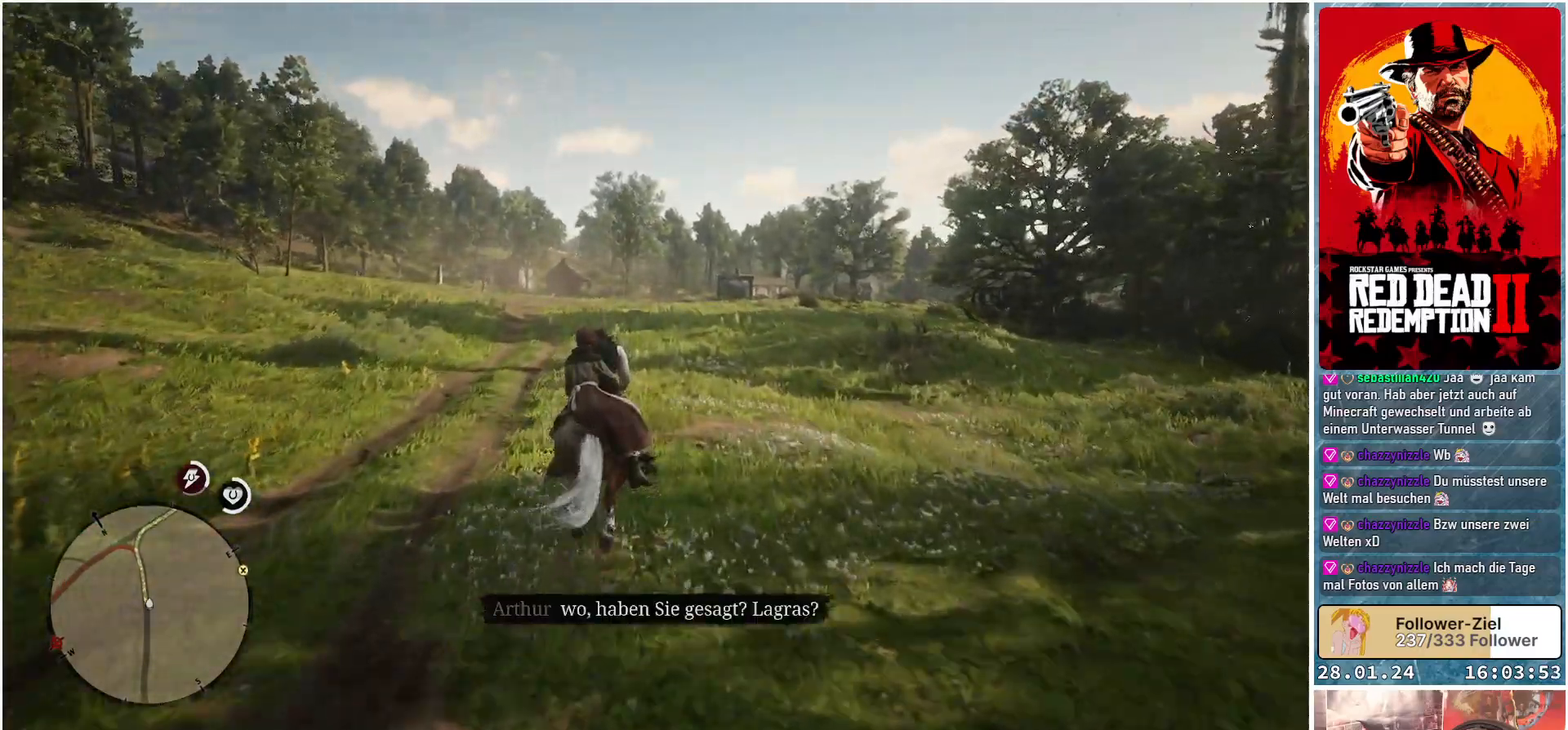
{"buttons": [], "left_stick": "up", "right_stick": "center", "events": [[50, "A", "down"], [83, "A", "up"], [200, "A", "down"], [283, "A", "up"], [383, "A", "down"], [450, "A", "up"]]}
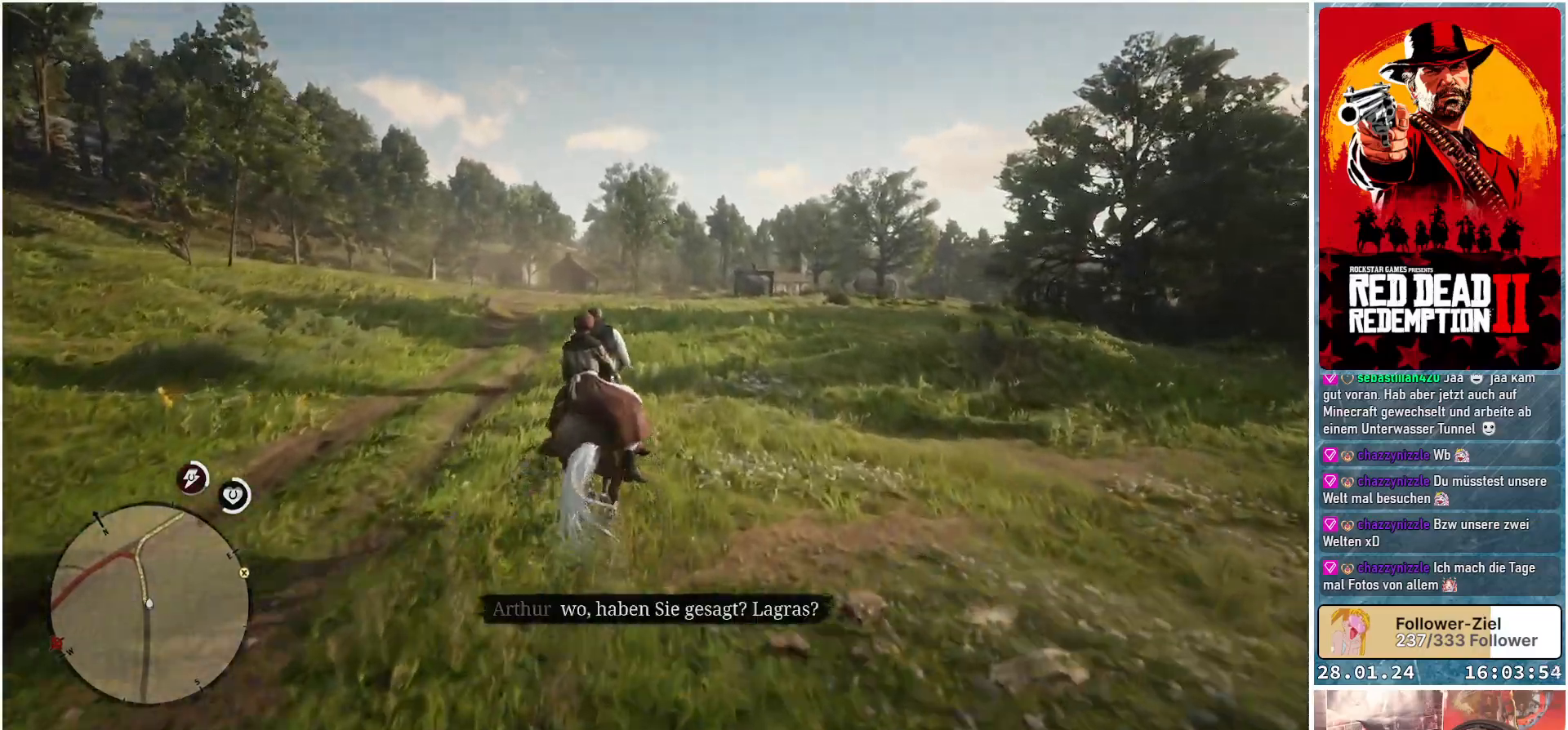
{"buttons": [], "left_stick": "up", "right_stick": "center", "events": [[50, "A", "down"], [134, "A", "up"], [250, "A", "down"], [317, "A", "up"], [434, "A", "down"], [501, "A", "up"]]}
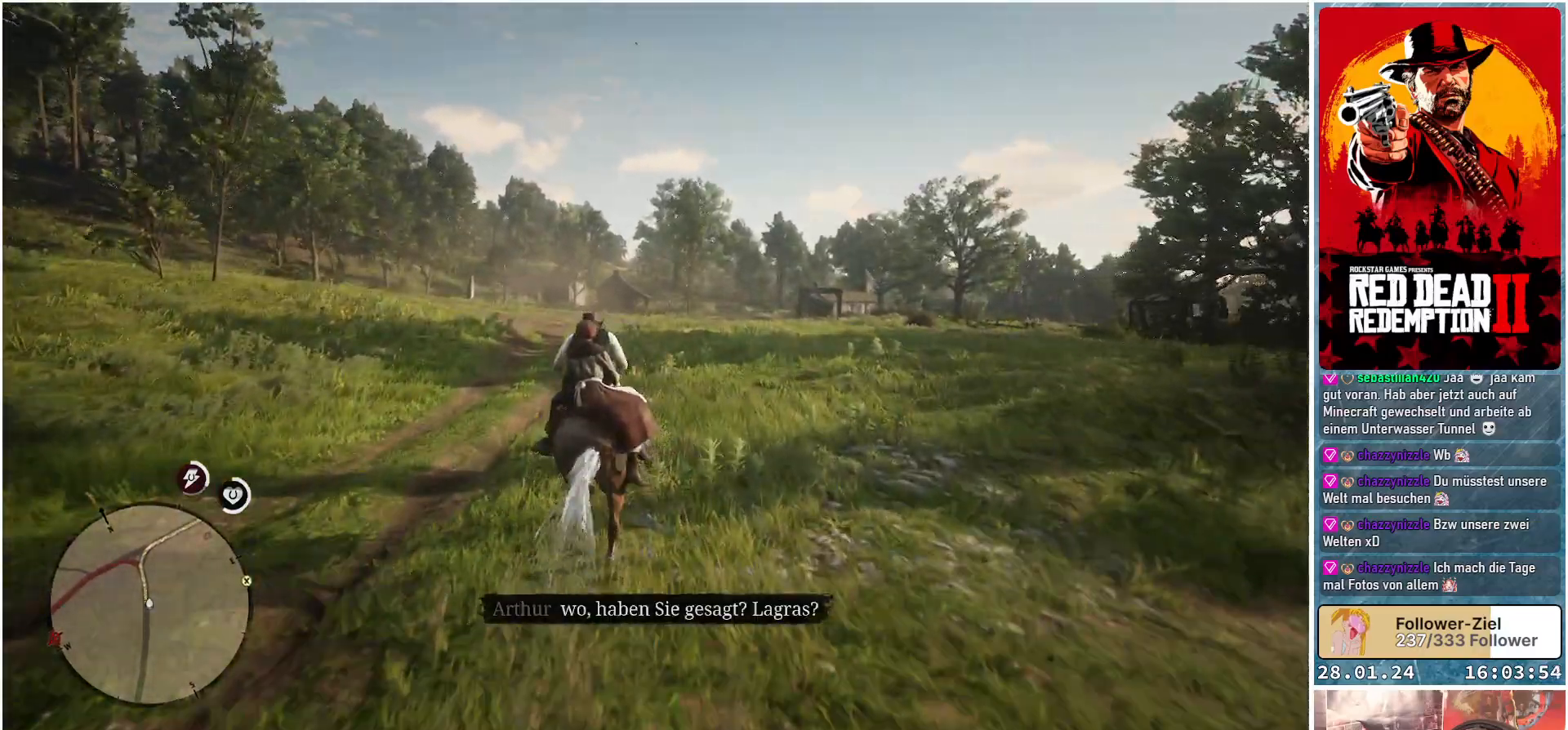
{"buttons": ["A"], "left_stick": "up", "right_stick": "center", "events": [[133, "A", "down"], [200, "A", "up"], [317, "A", "down"], [383, "A", "up"], [500, "A", "down"]]}
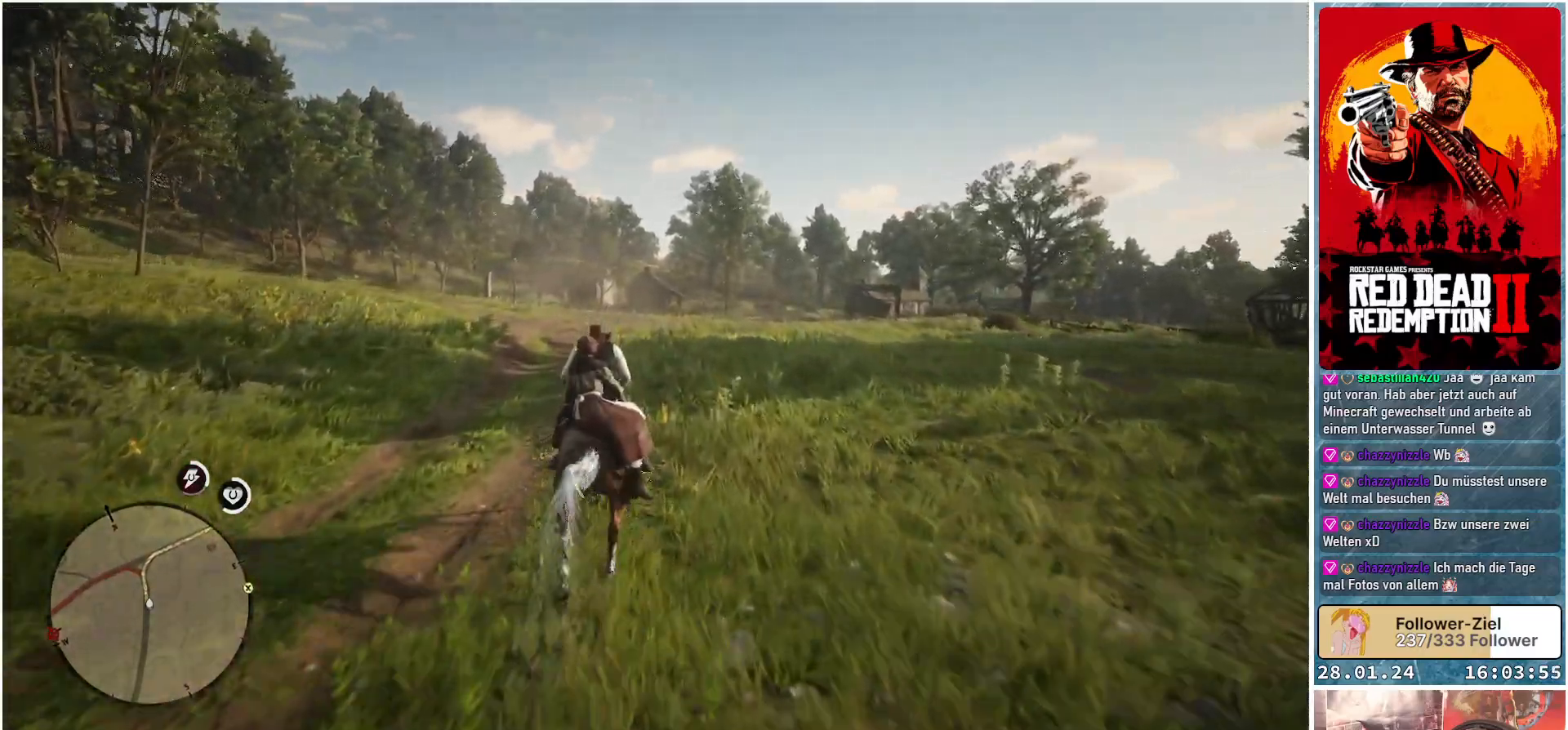
{"buttons": [], "left_stick": "up", "right_stick": "center", "events": [[50, "A", "up"], [184, "A", "down"], [250, "A", "up"], [350, "A", "down"], [401, "A", "up"]]}
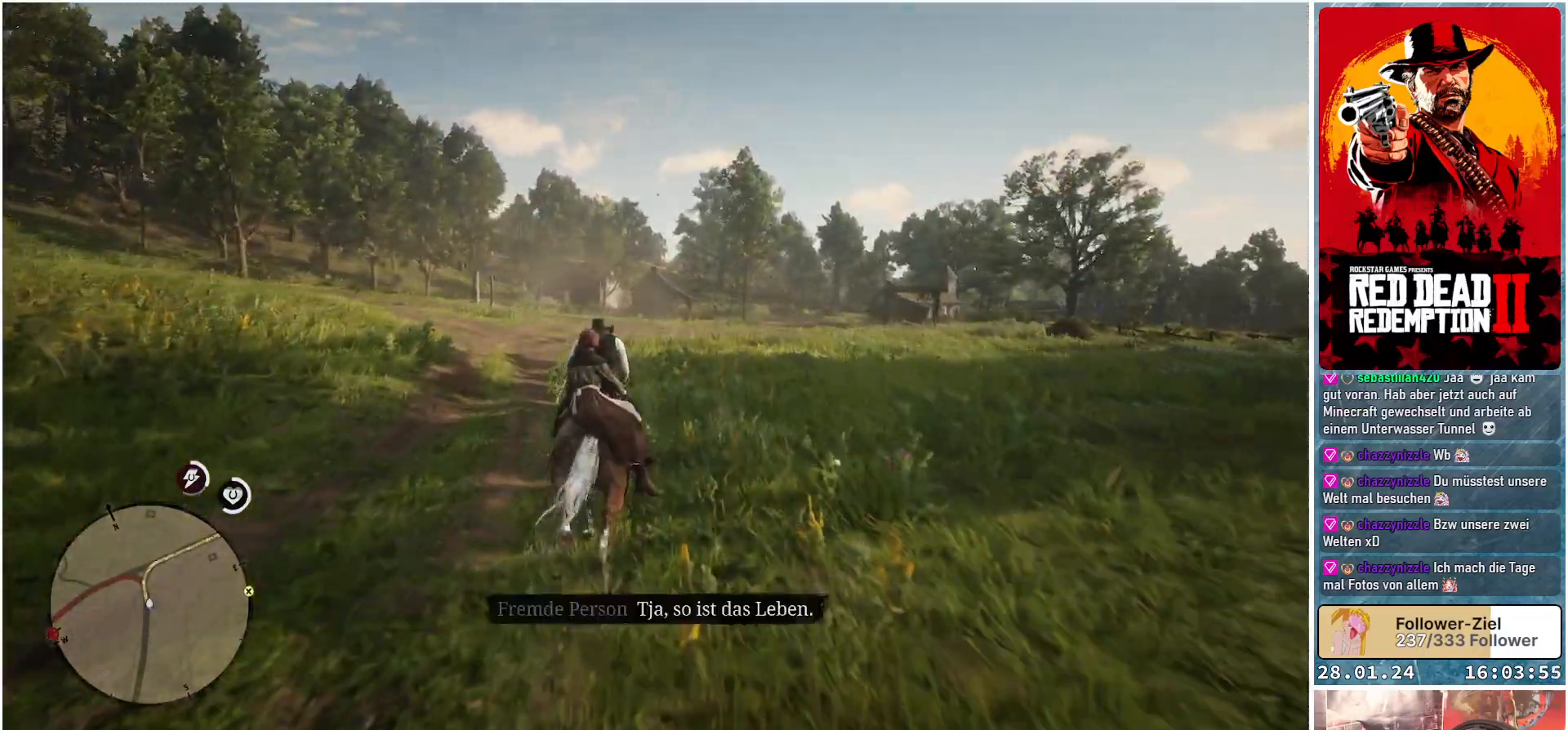
{"buttons": [], "left_stick": "up", "right_stick": "center", "events": [[33, "A", "down"], [83, "A", "up"], [216, "A", "down"], [267, "A", "up"], [400, "A", "down"], [450, "A", "up"]]}
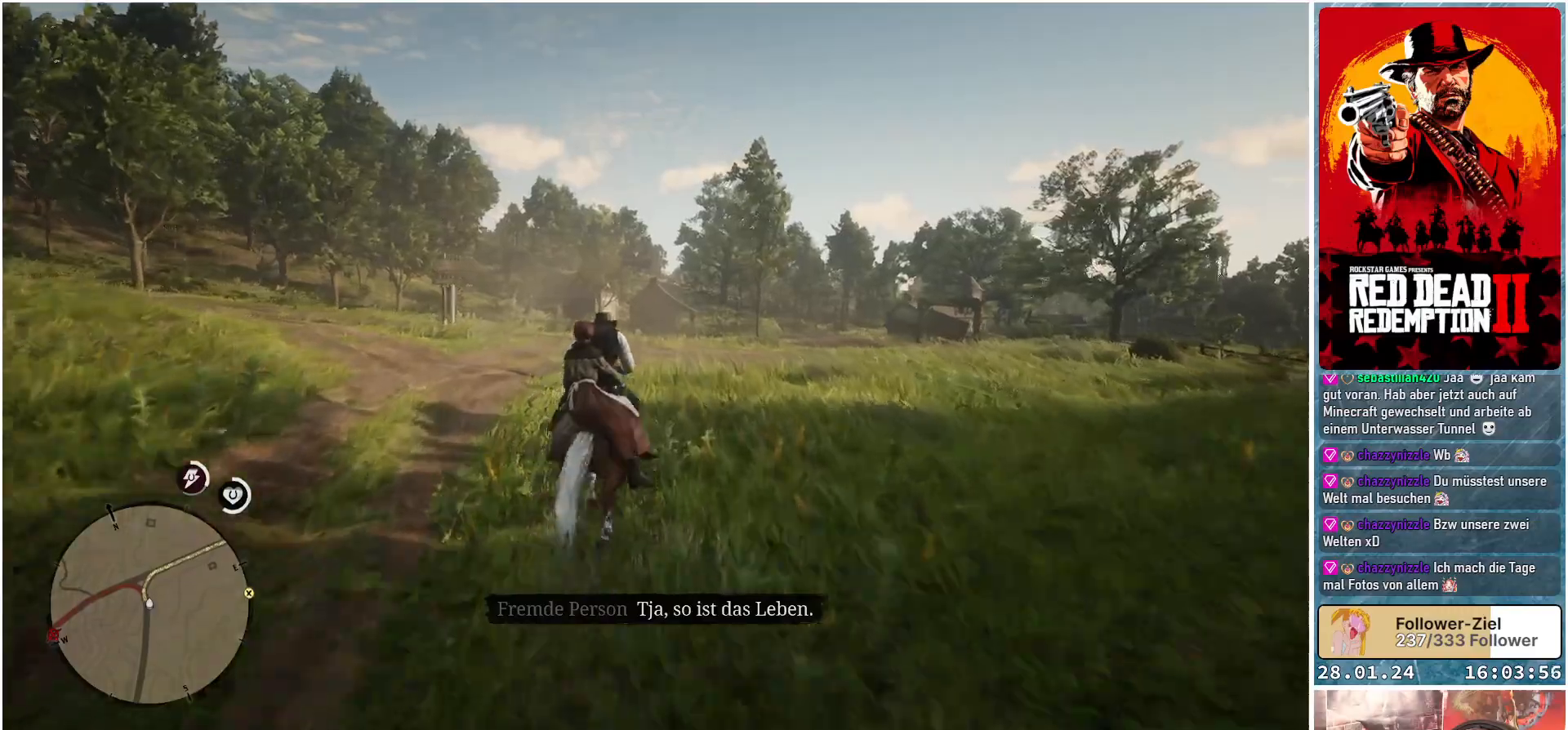
{"buttons": [], "left_stick": "up", "right_stick": "center", "events": [[50, "A", "down"], [117, "A", "up"], [234, "A", "down"], [317, "A", "up"], [434, "A", "down"], [484, "A", "up"]]}
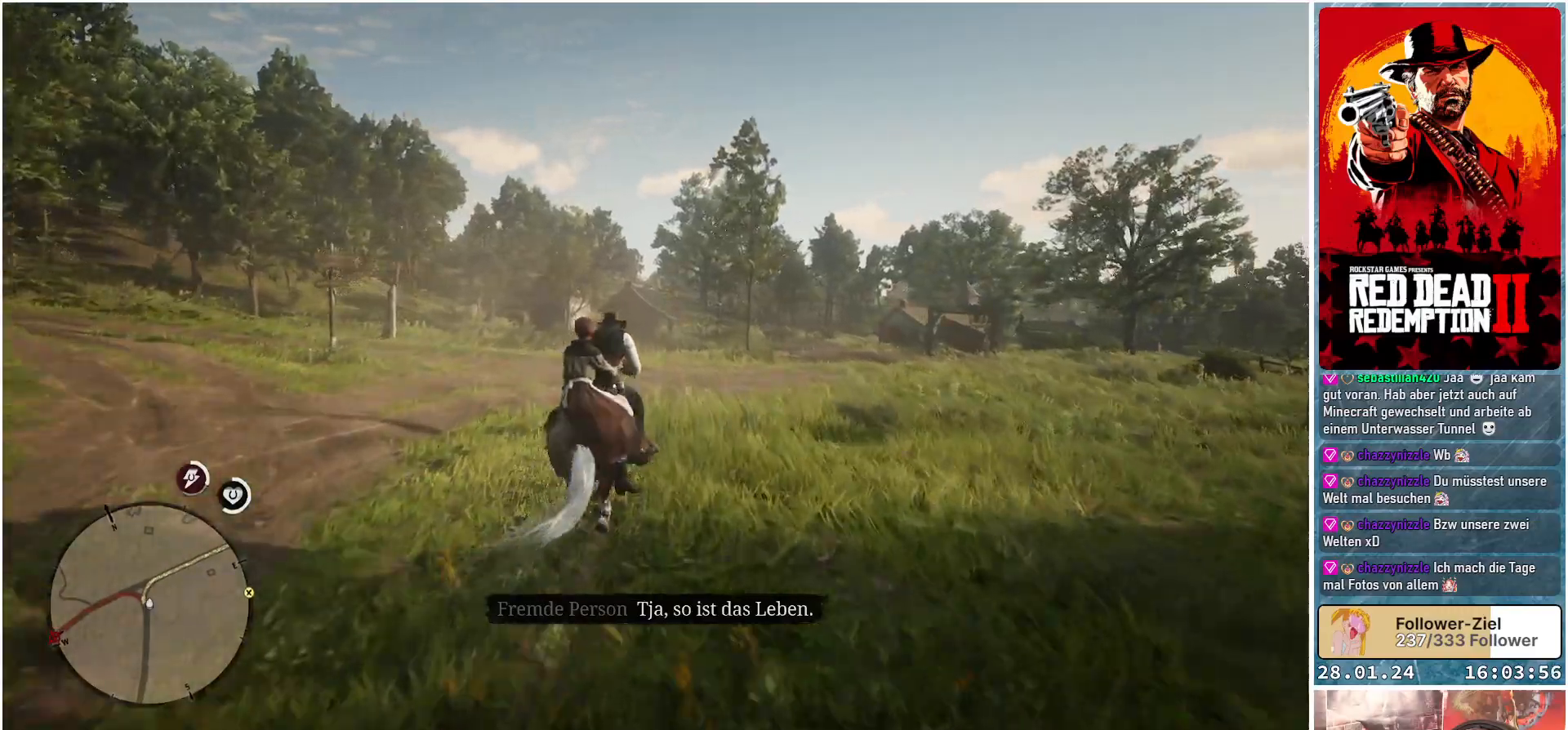
{"buttons": ["A"], "left_stick": "up", "right_stick": "center", "events": [[116, "A", "down"], [150, "A", "up"], [283, "A", "down"], [333, "A", "up"], [450, "A", "down"]]}
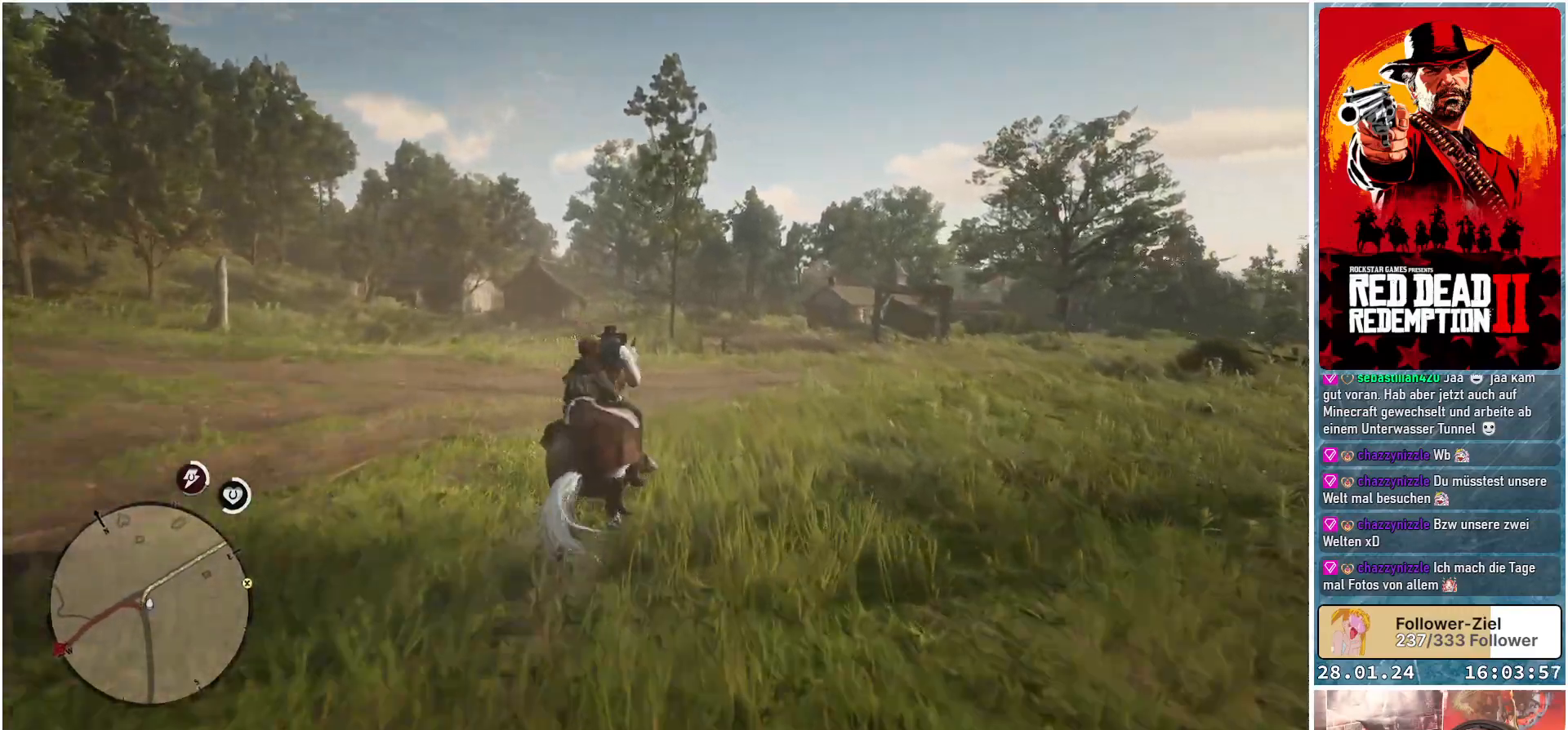
{"buttons": [], "left_stick": "up-right", "right_stick": "center", "events": [[17, "A", "up"], [134, "A", "down"], [150, "A", "up"], [200, "left_stick", "up-right"], [284, "A", "down"], [334, "A", "up"], [467, "A", "down"], [501, "A", "up"]]}
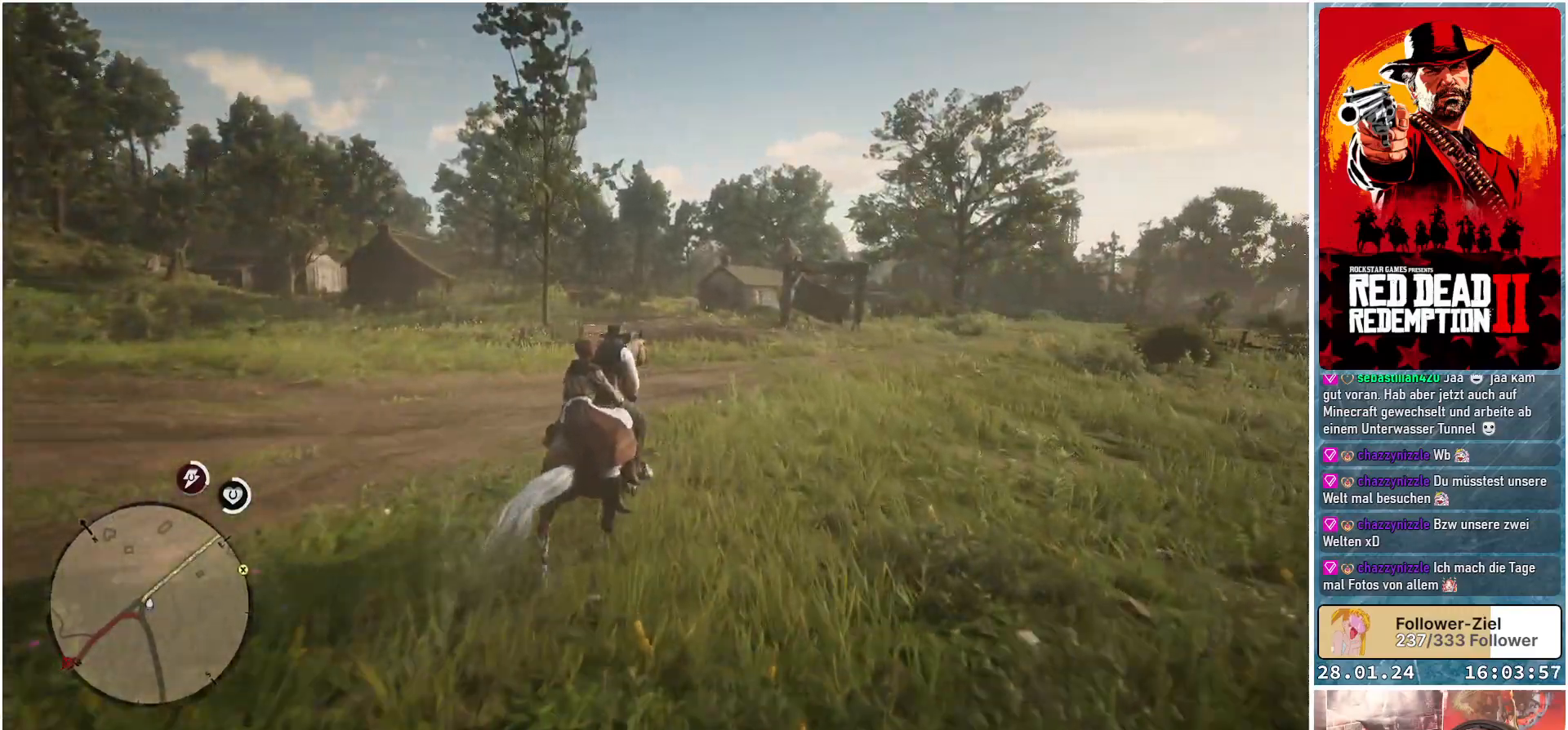
{"buttons": ["A"], "left_stick": "up-right", "right_stick": "center", "events": [[133, "A", "down"], [183, "A", "up"], [333, "A", "down"], [350, "A", "up"], [500, "A", "down"]]}